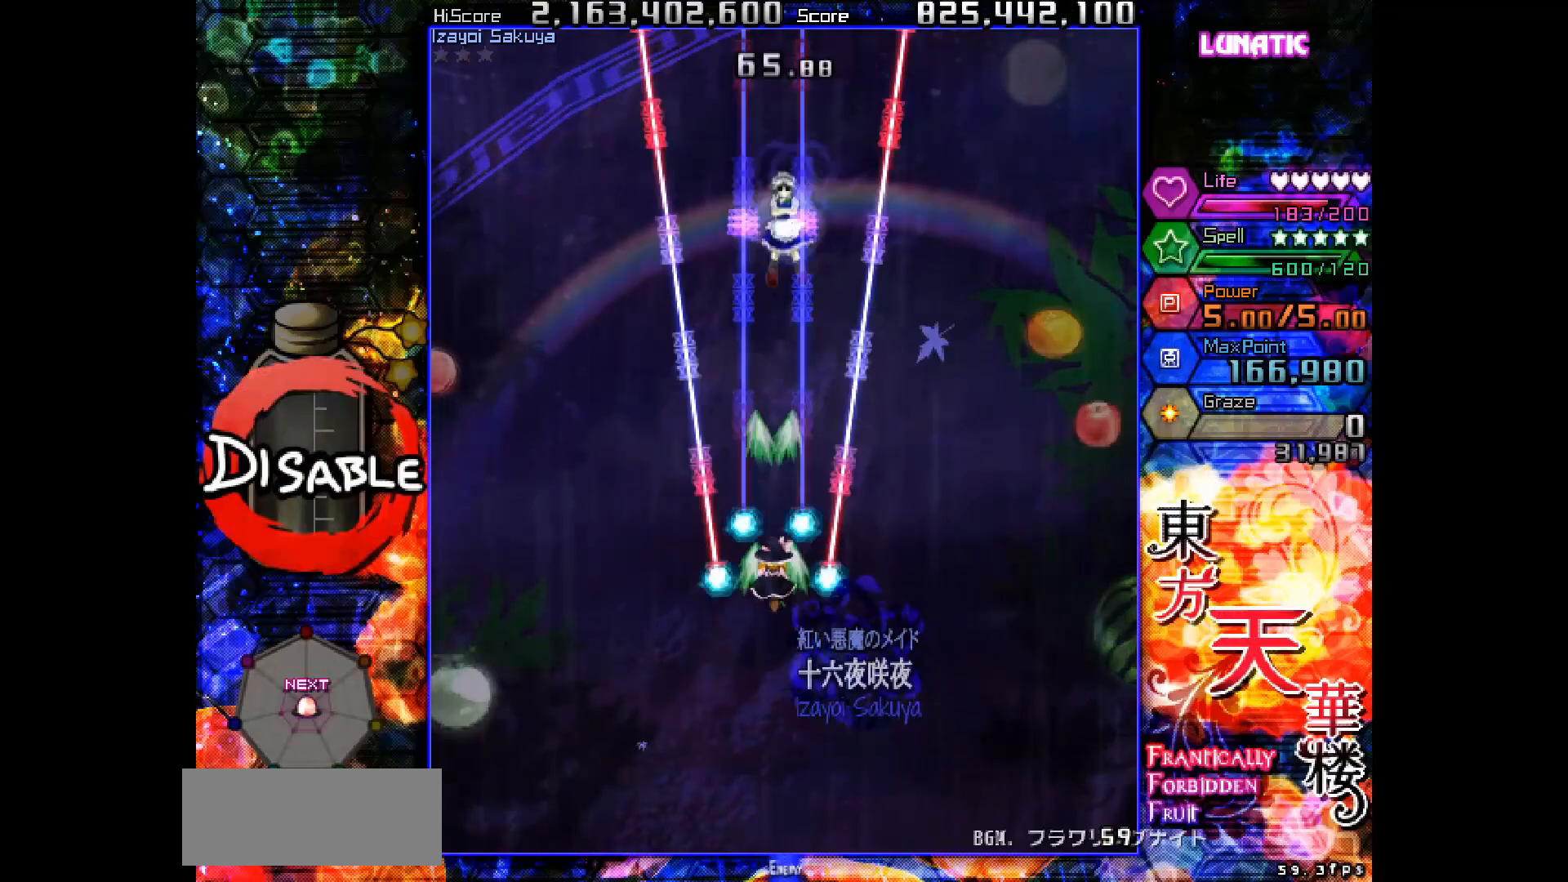
Gameplay with keyboard; each line is a JSON object with the keys held at the frame after it. "events" lists presses ("down") and releases ("up") of "down", "juice", "left", "right", "shot", "skip", "slow", "spell" and "up" between this image and that frame as [ms after this image, input, new state], when the widget could be followed in between. No other keys are recorded. Mouse input is not recorded. Key names are as the overlay labels them; some are game actions (e.g. jump) rather than physical keys.
{"keys": ["shot", "slow"], "events": [[50, "right", "down"], [50, "up", "down"], [117, "right", "up"], [167, "up", "up"]]}
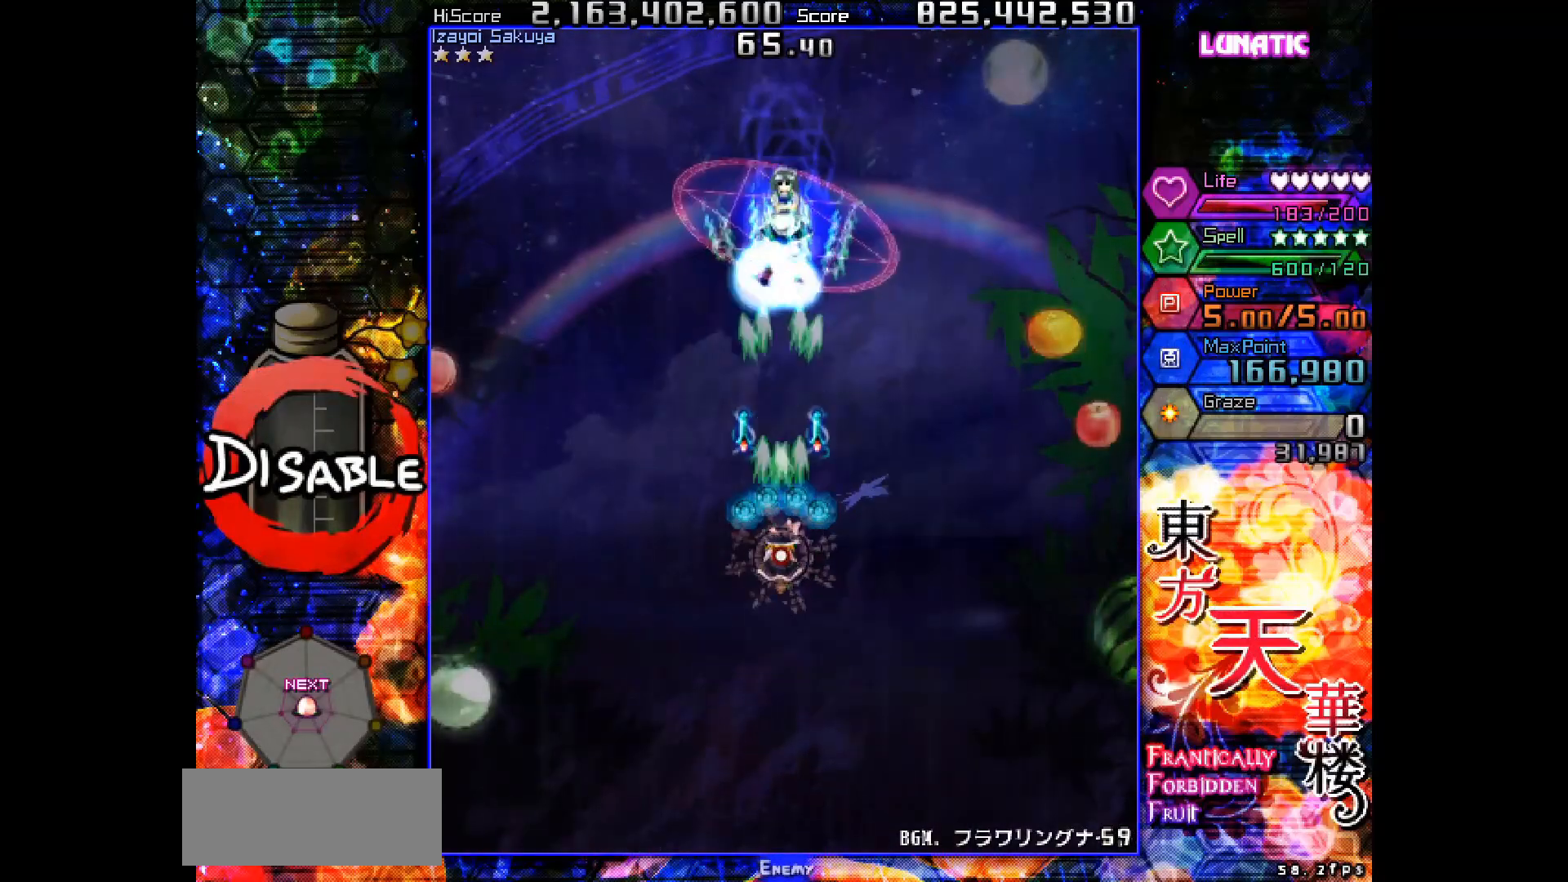
{"keys": ["shot", "slow"], "events": [[167, "up", "down"], [200, "up", "up"]]}
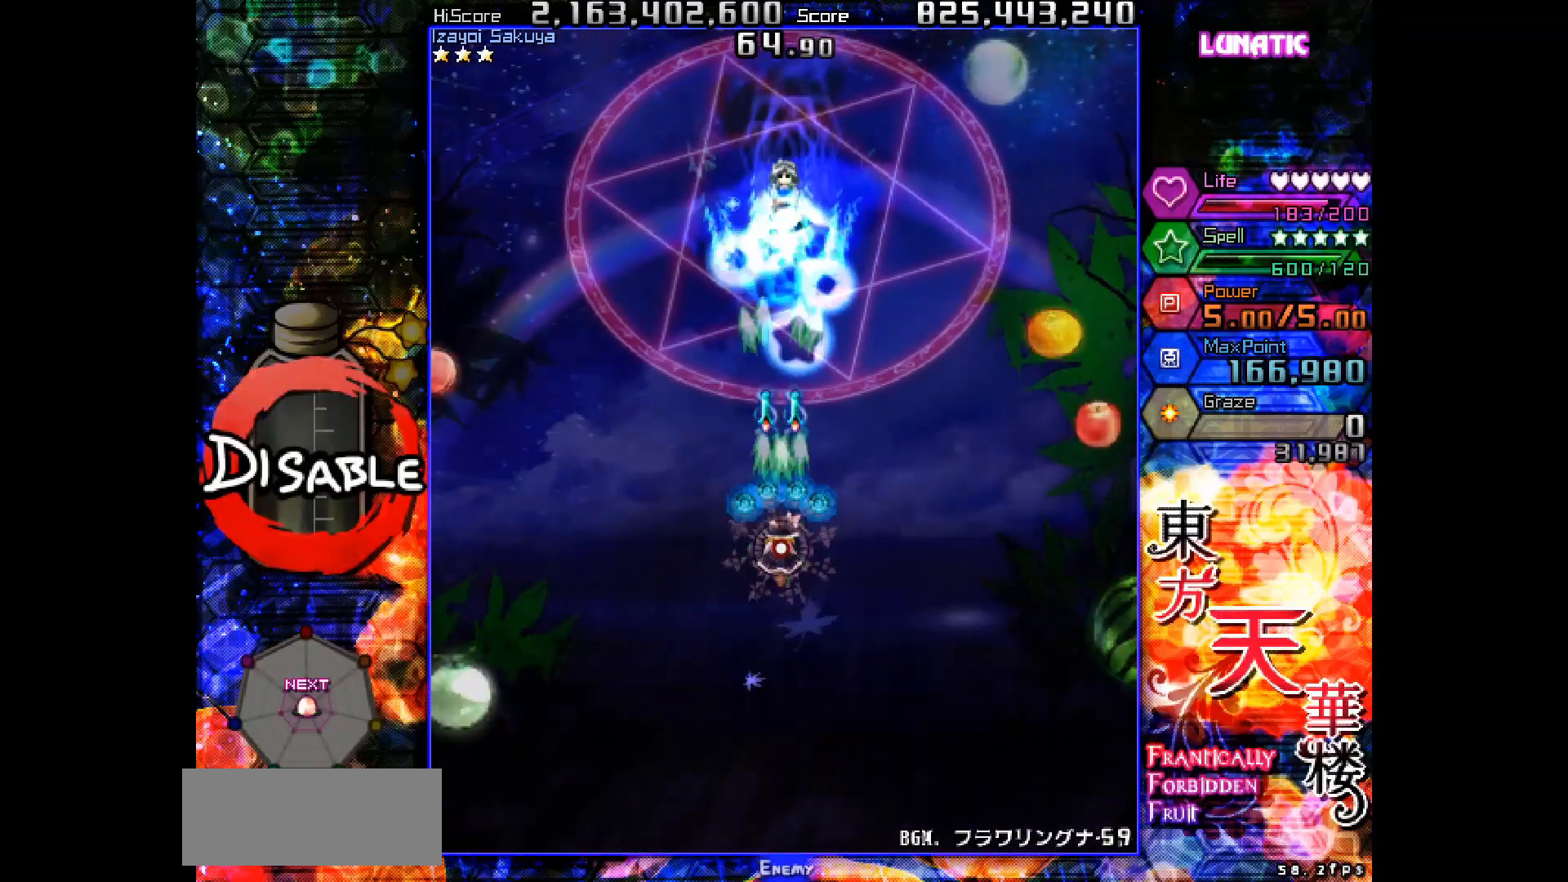
{"keys": ["shot", "slow"], "events": []}
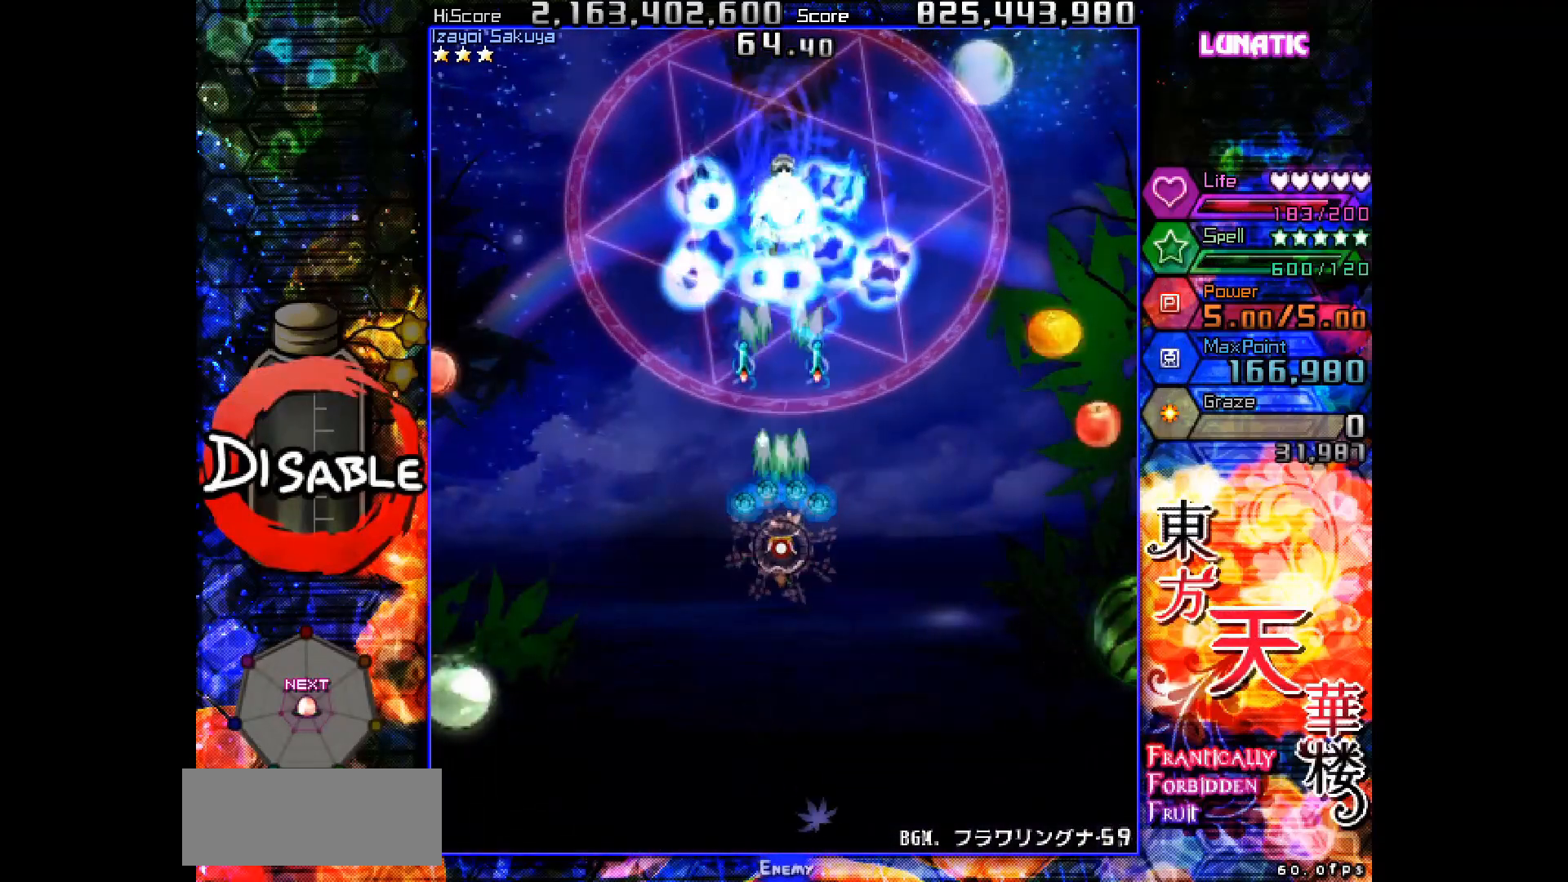
{"keys": ["shot", "slow"], "events": []}
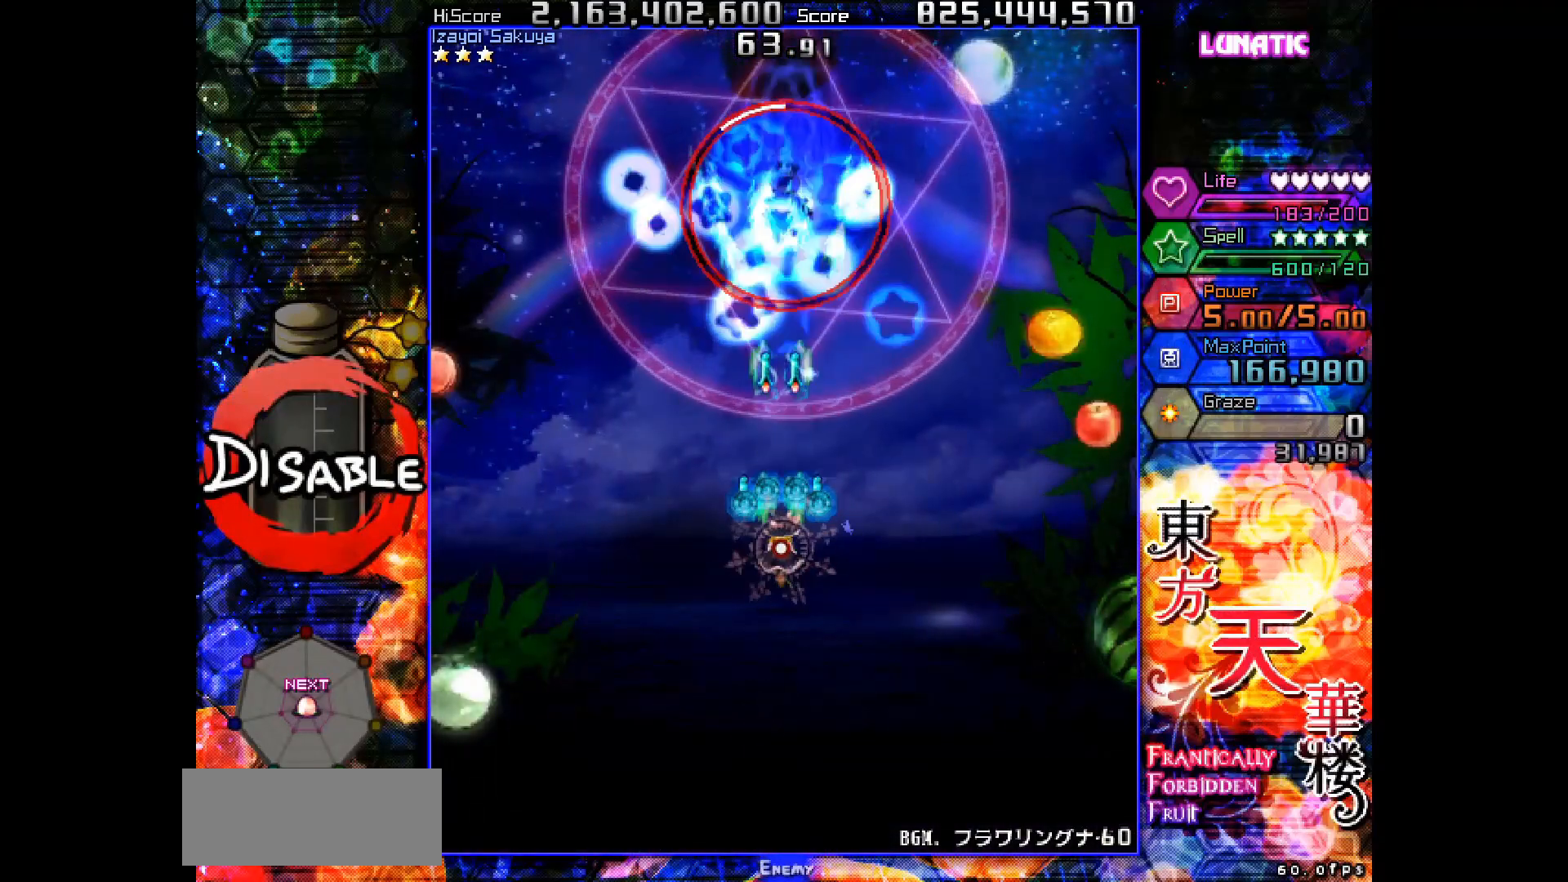
{"keys": ["shot", "slow"], "events": []}
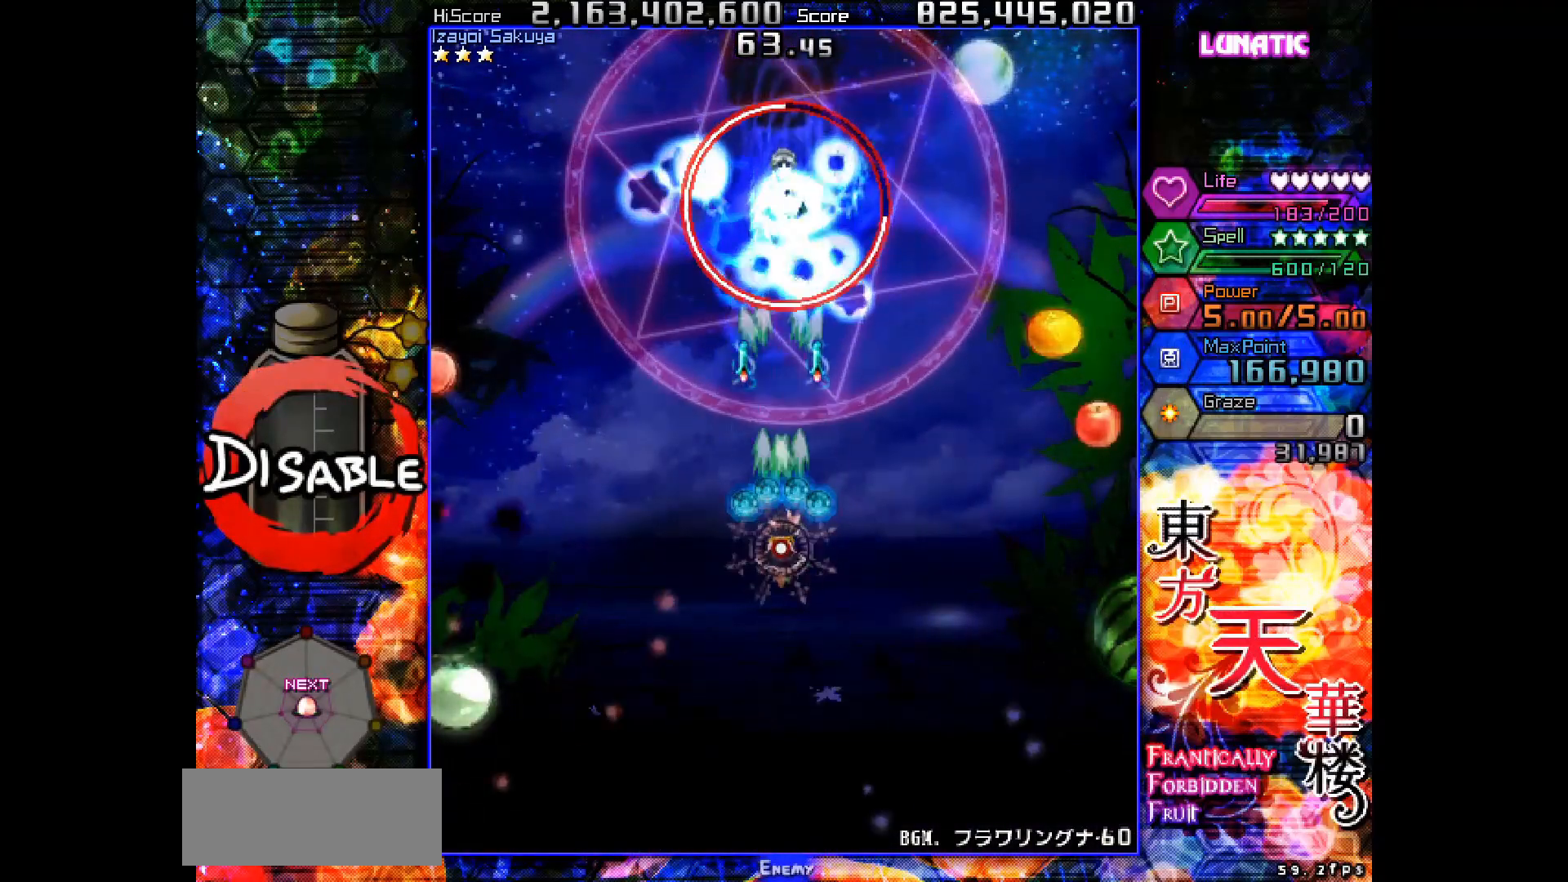
{"keys": ["shot", "slow"], "events": []}
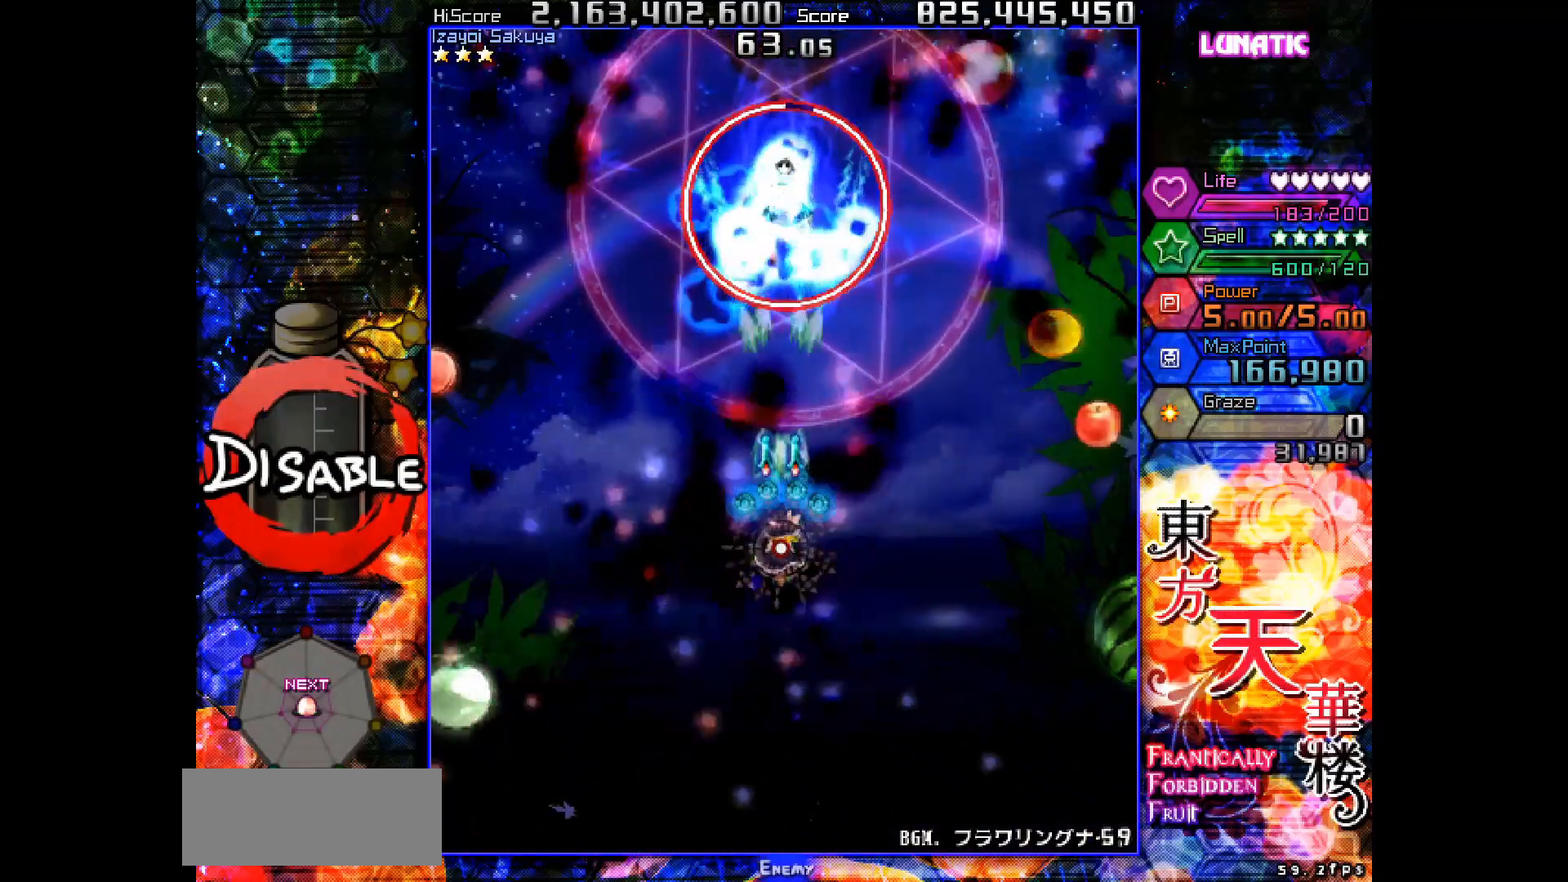
{"keys": ["shot", "slow"], "events": []}
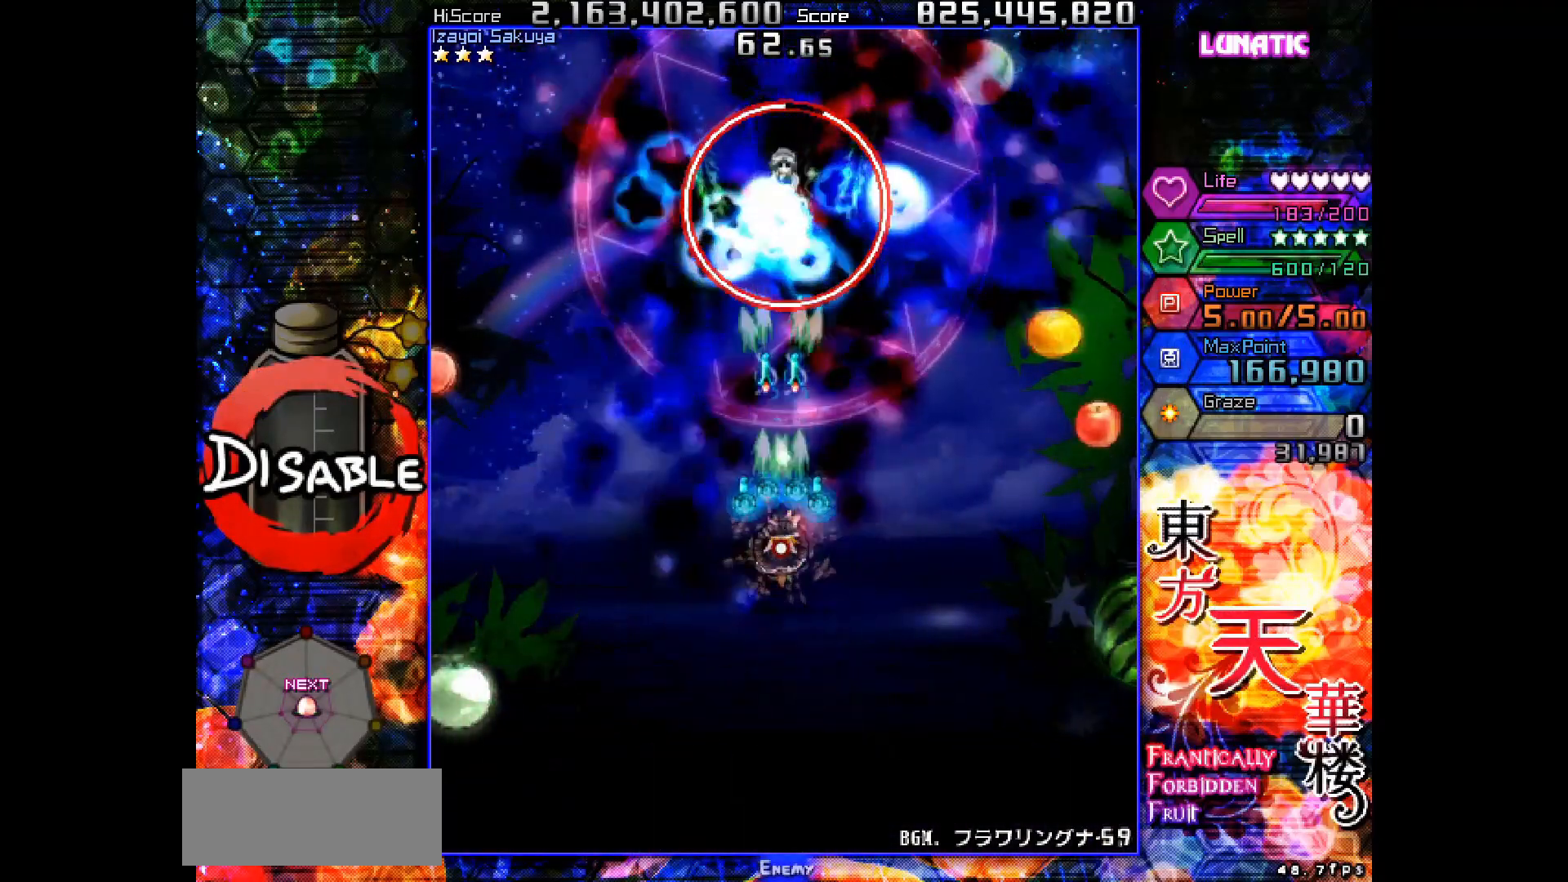
{"keys": ["shot", "slow"], "events": []}
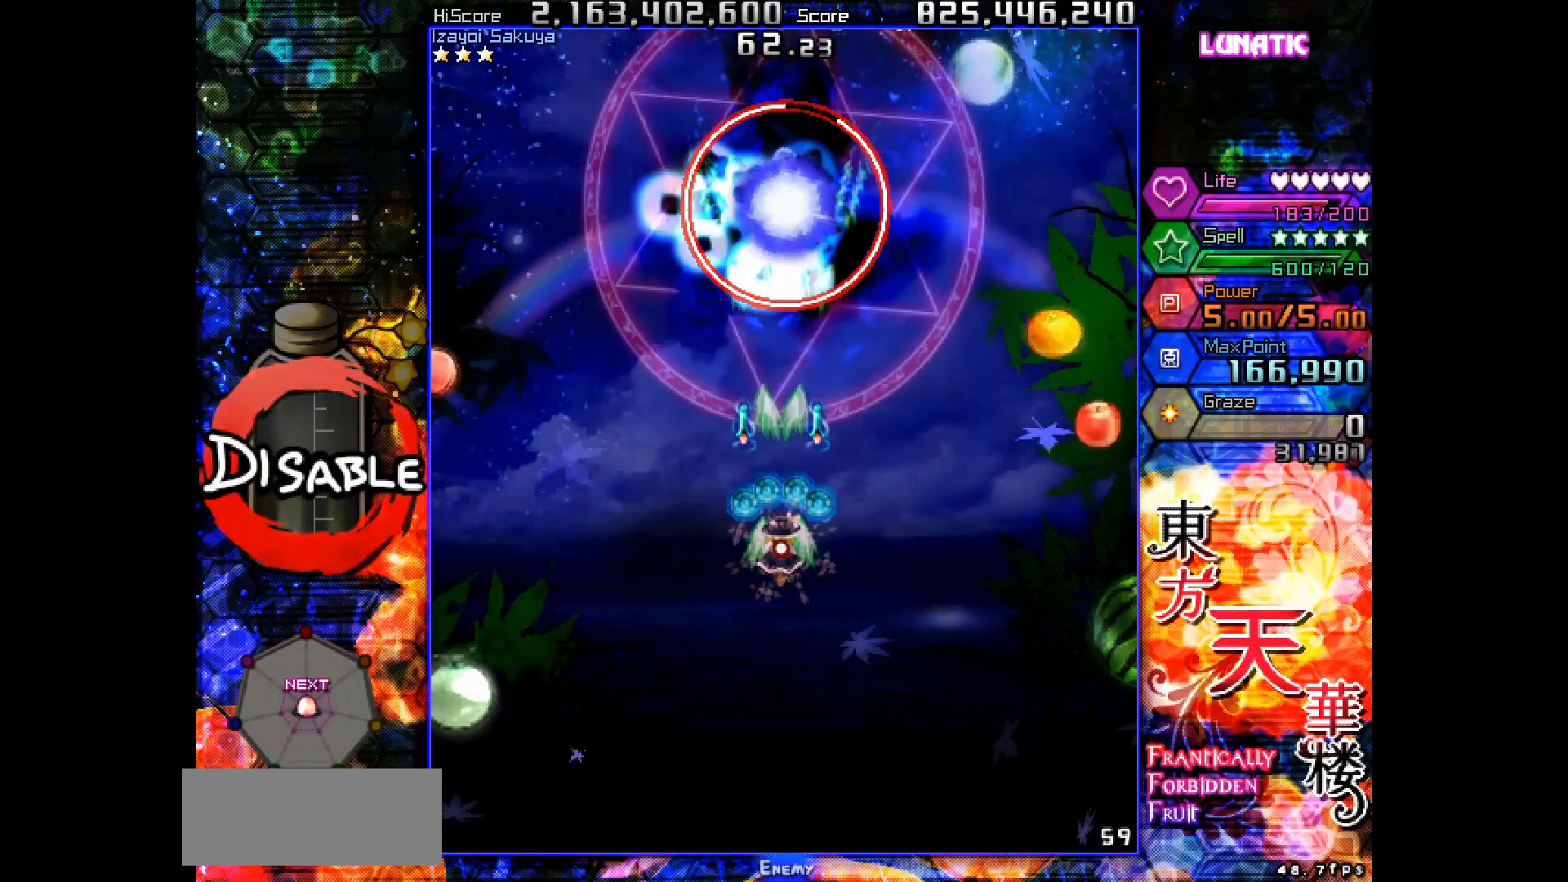
{"keys": ["shot", "slow"], "events": []}
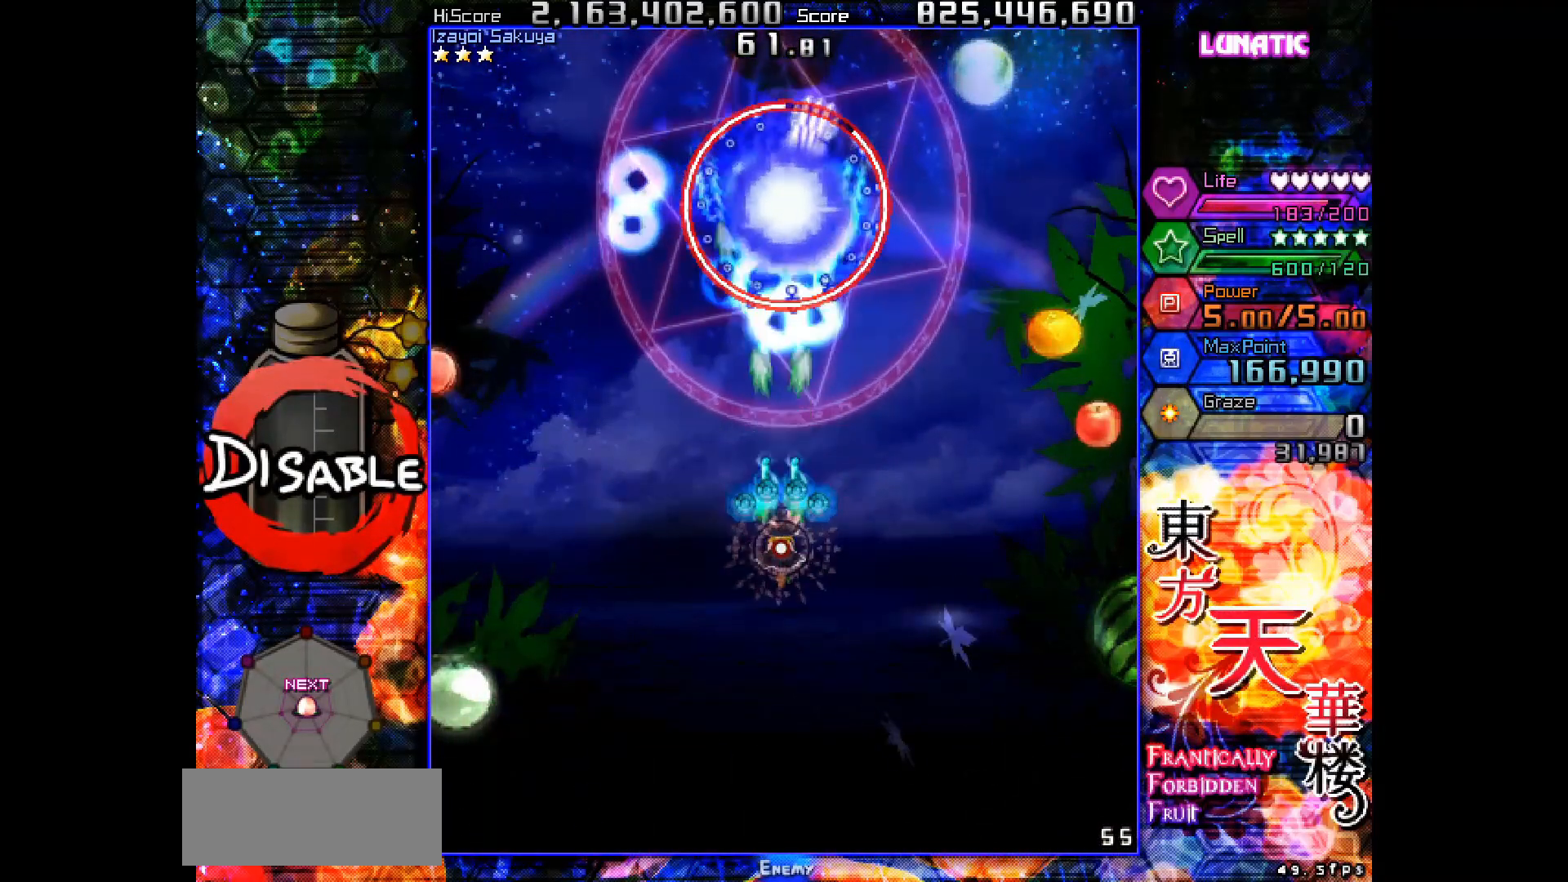
{"keys": ["shot", "slow"], "events": [[333, "down", "down"], [350, "down", "up"]]}
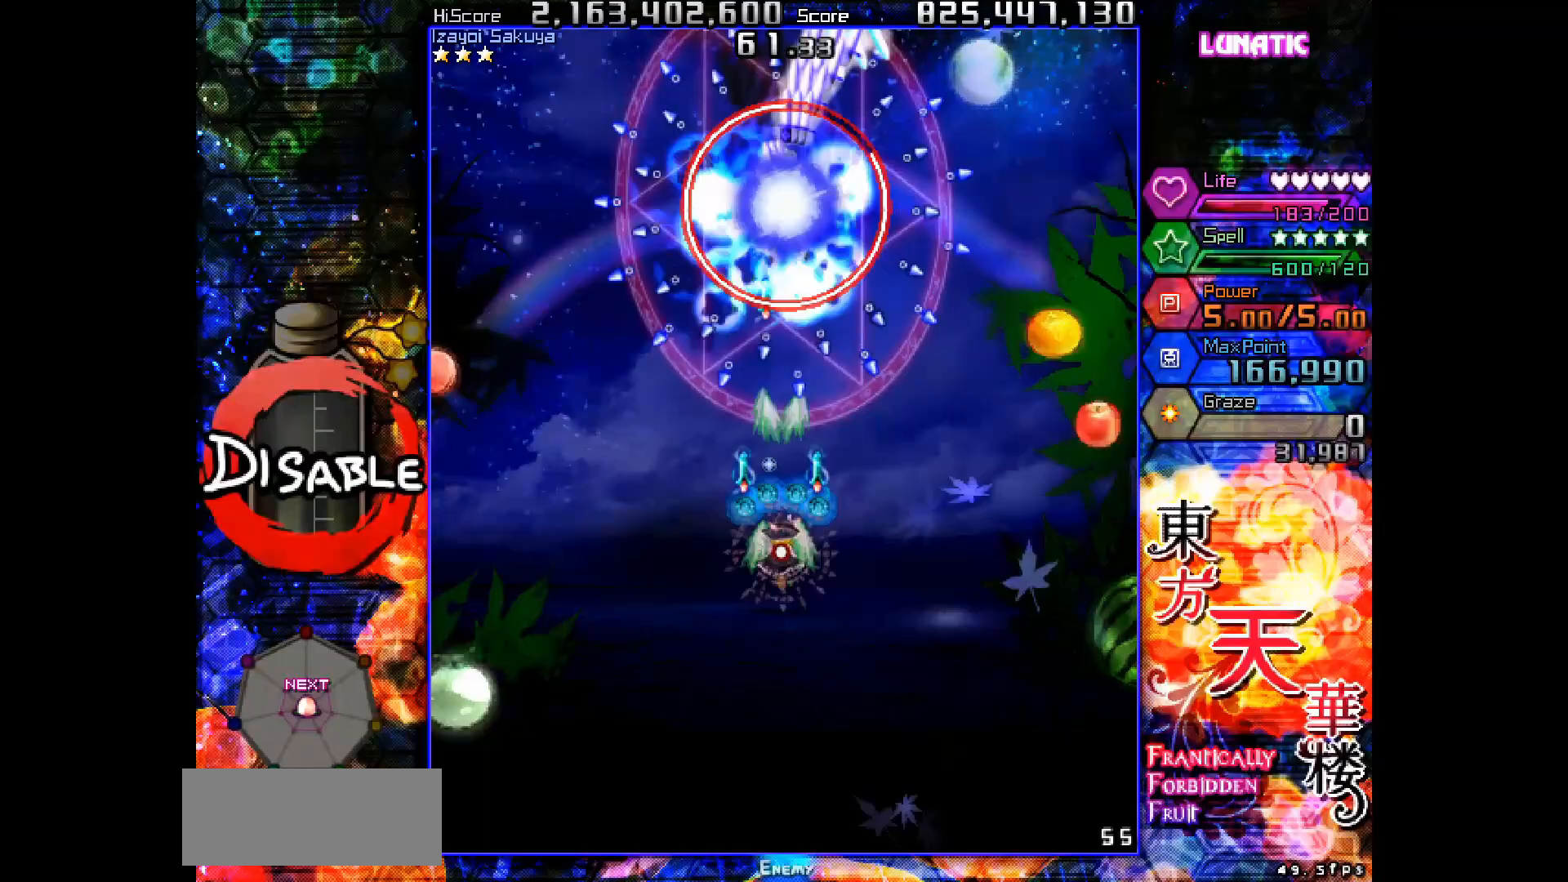
{"keys": ["shot", "slow"], "events": [[183, "up", "down"], [250, "up", "up"], [383, "up", "down"], [433, "up", "up"]]}
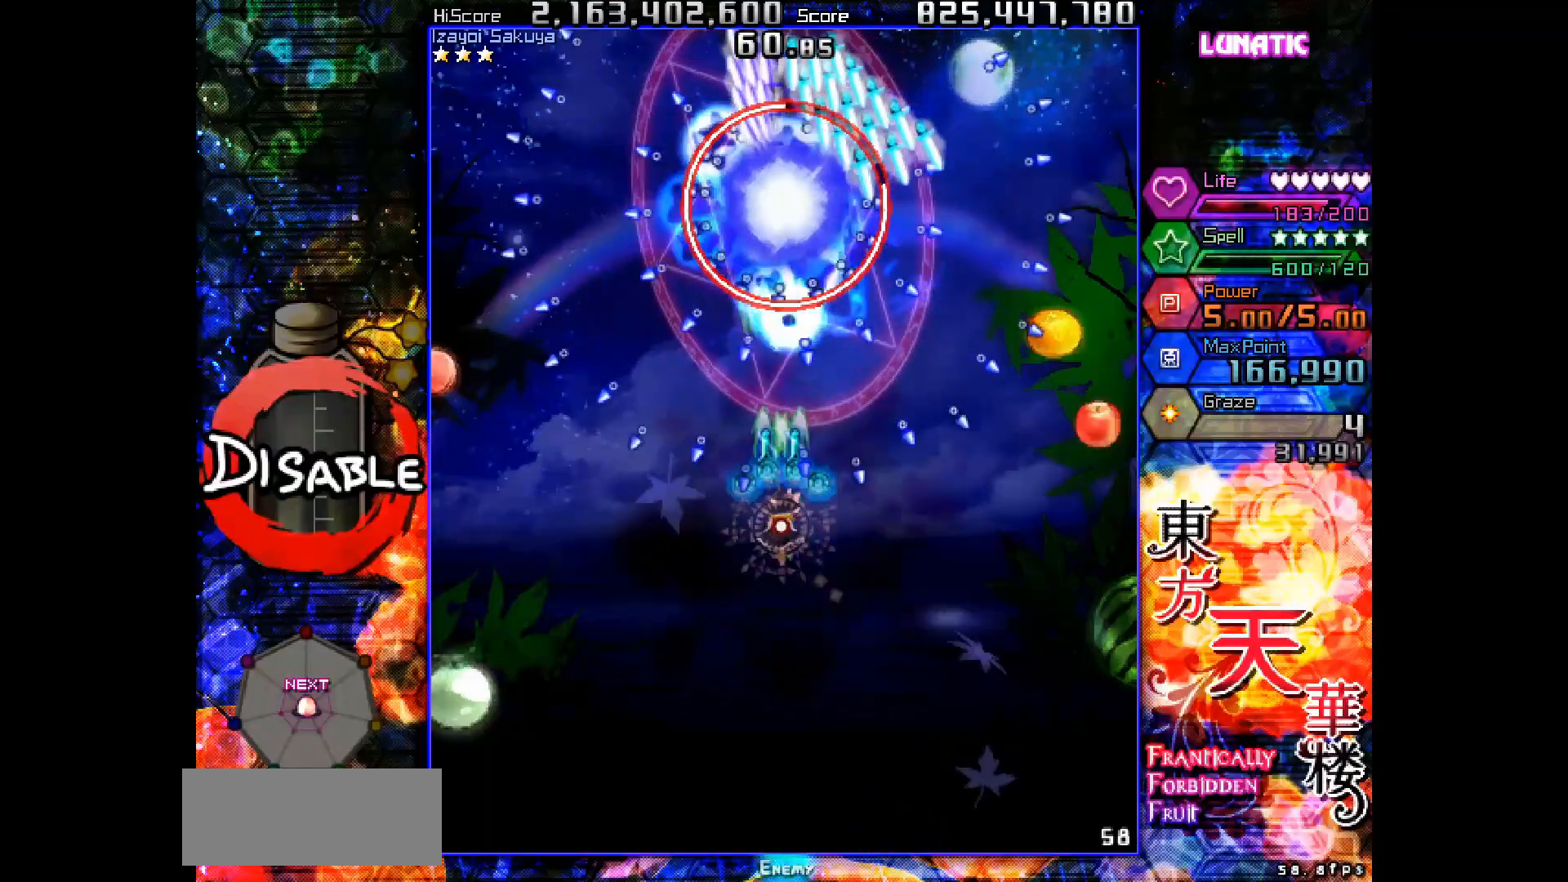
{"keys": ["shot", "slow"], "events": [[50, "up", "down"], [133, "up", "up"], [367, "right", "down"], [383, "up", "down"], [433, "right", "up"], [433, "up", "up"]]}
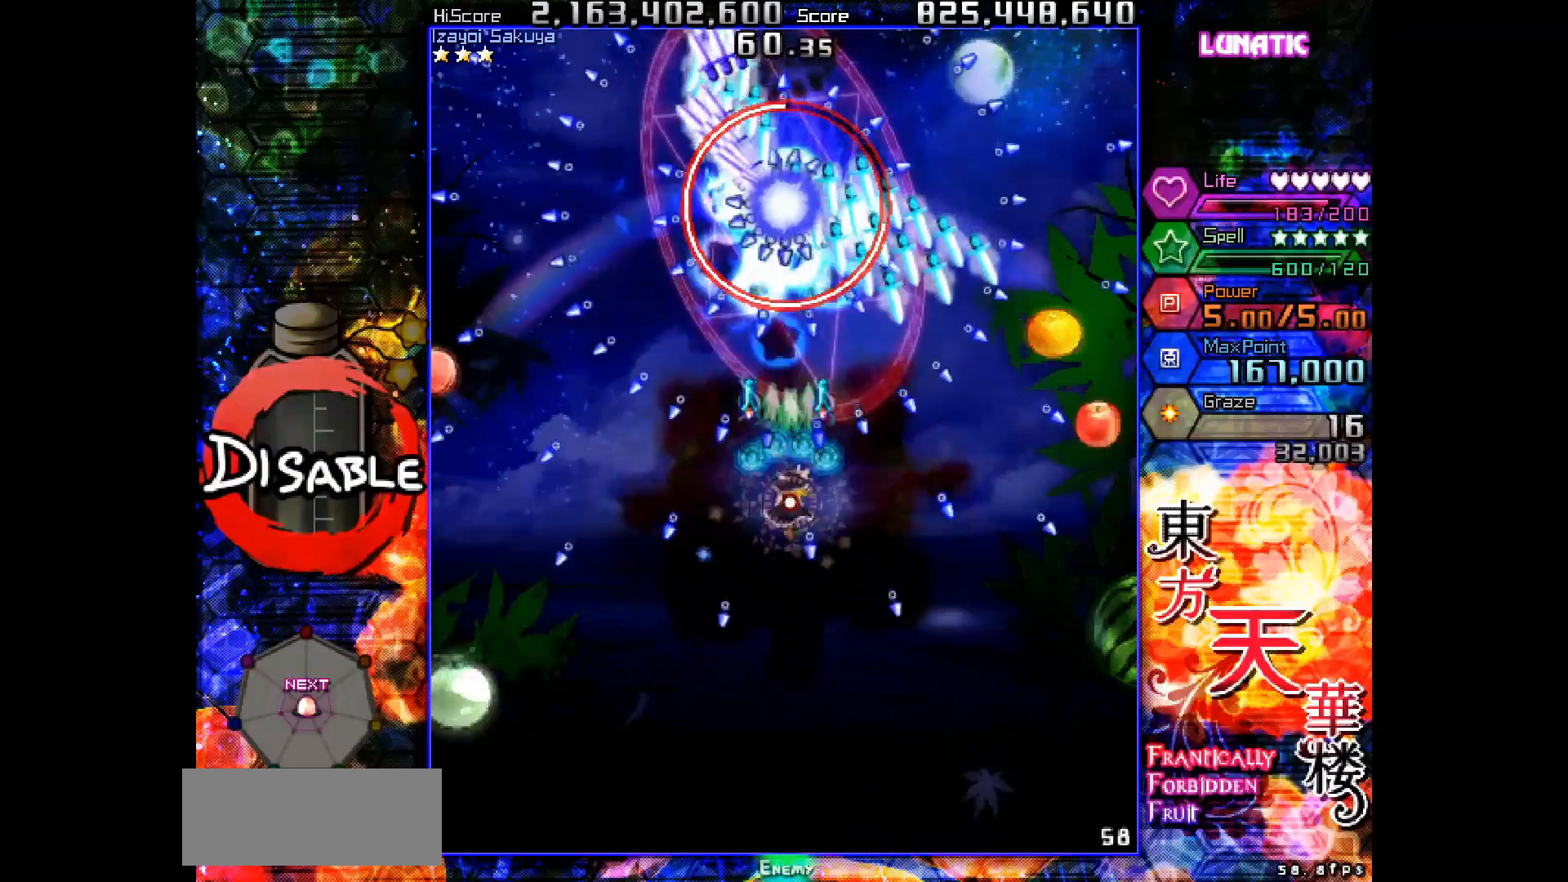
{"keys": ["down", "right", "shot", "slow"], "events": [[233, "up", "down"], [267, "up", "up"], [500, "down", "down"], [500, "right", "down"]]}
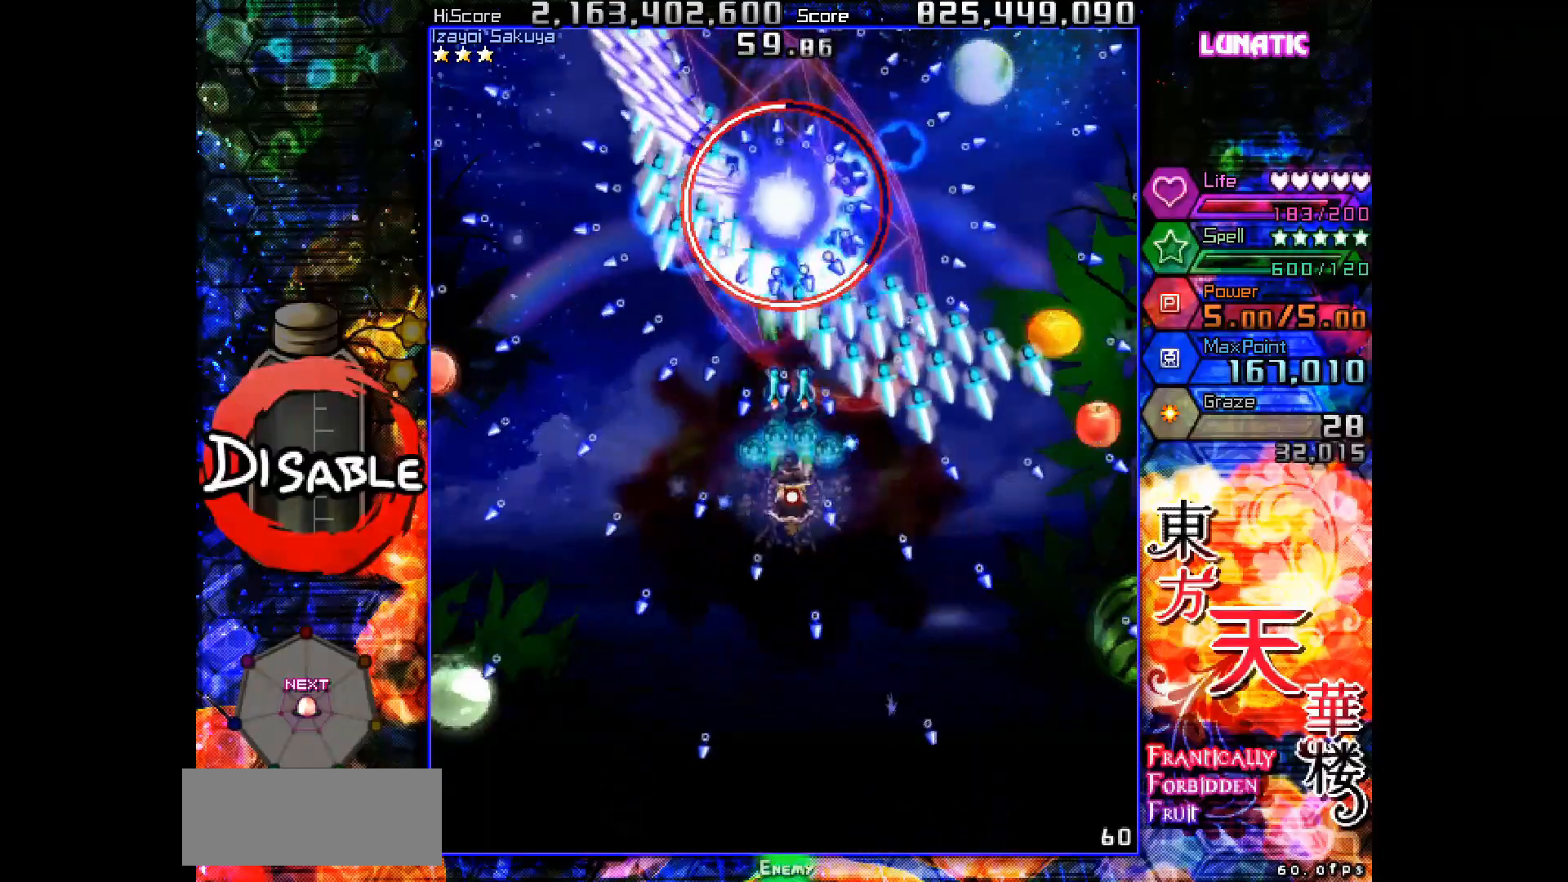
{"keys": ["shot", "slow"], "events": [[50, "right", "up"], [67, "down", "up"], [200, "down", "down"], [217, "left", "down"], [400, "down", "up"], [483, "left", "up"]]}
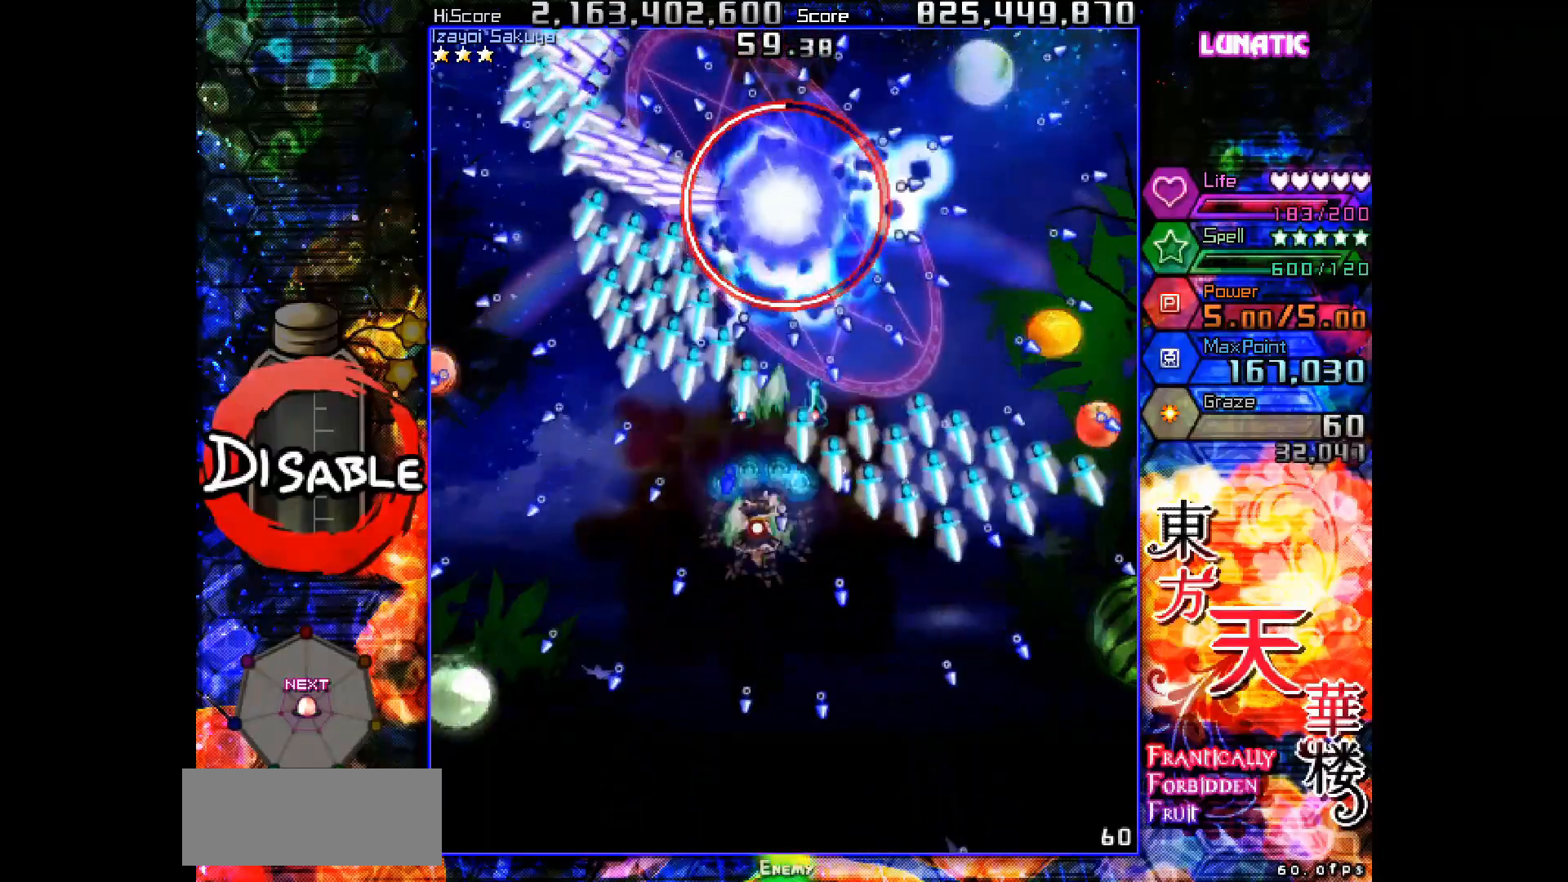
{"keys": ["shot", "slow"], "events": [[67, "right", "down"], [67, "up", "down"], [117, "up", "up"], [150, "right", "up"], [350, "right", "down"], [350, "up", "down"], [417, "up", "up"], [433, "right", "up"]]}
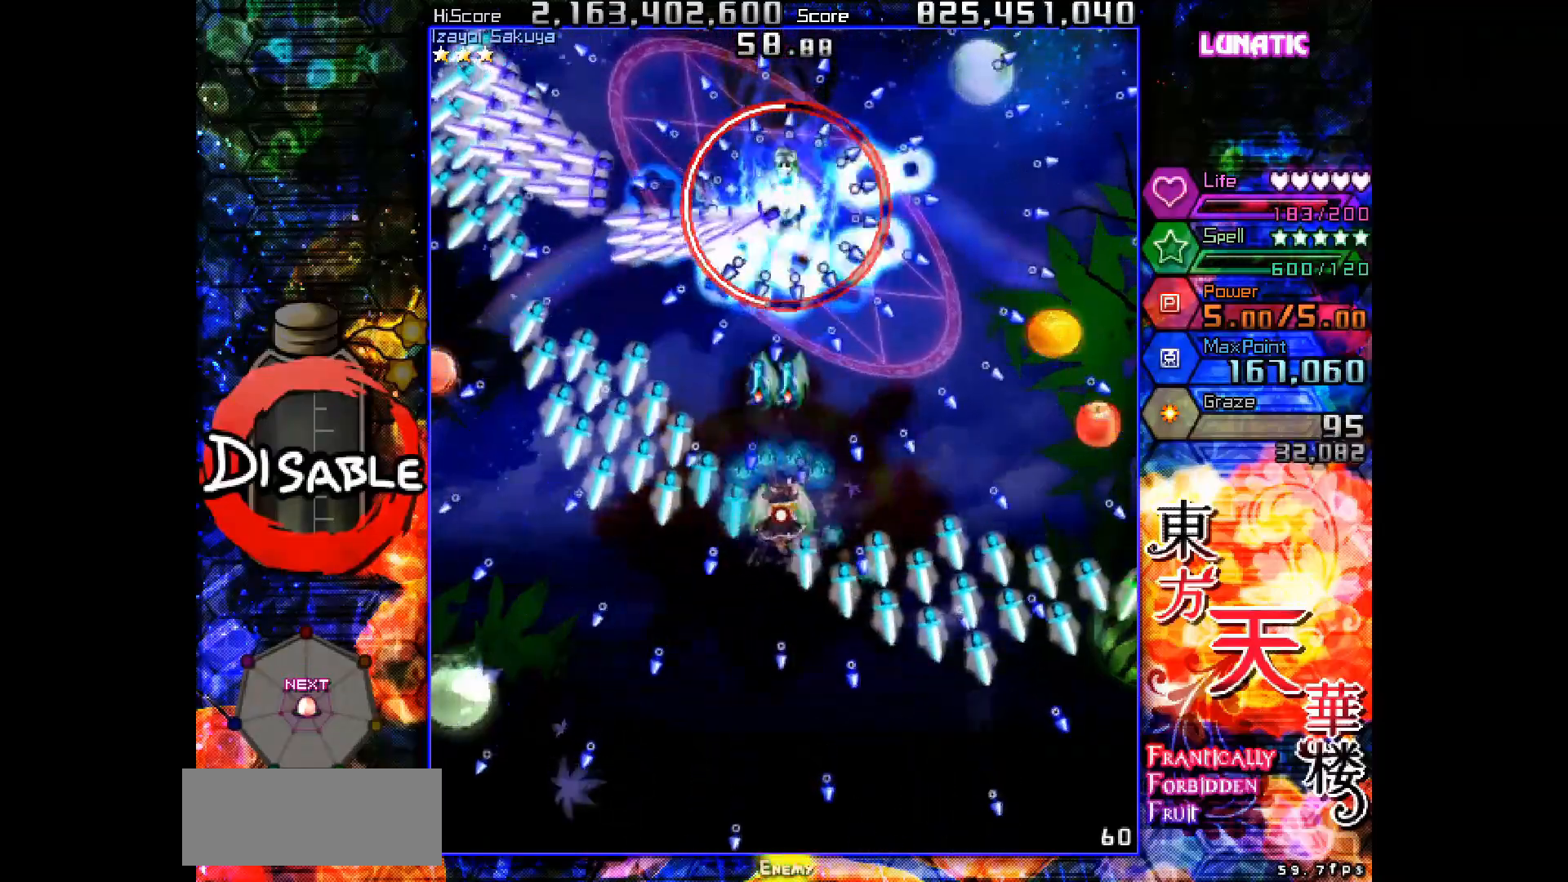
{"keys": ["shot", "slow"], "events": [[167, "up", "down"], [250, "up", "up"], [333, "down", "down"], [333, "right", "down"], [367, "right", "up"], [383, "down", "up"]]}
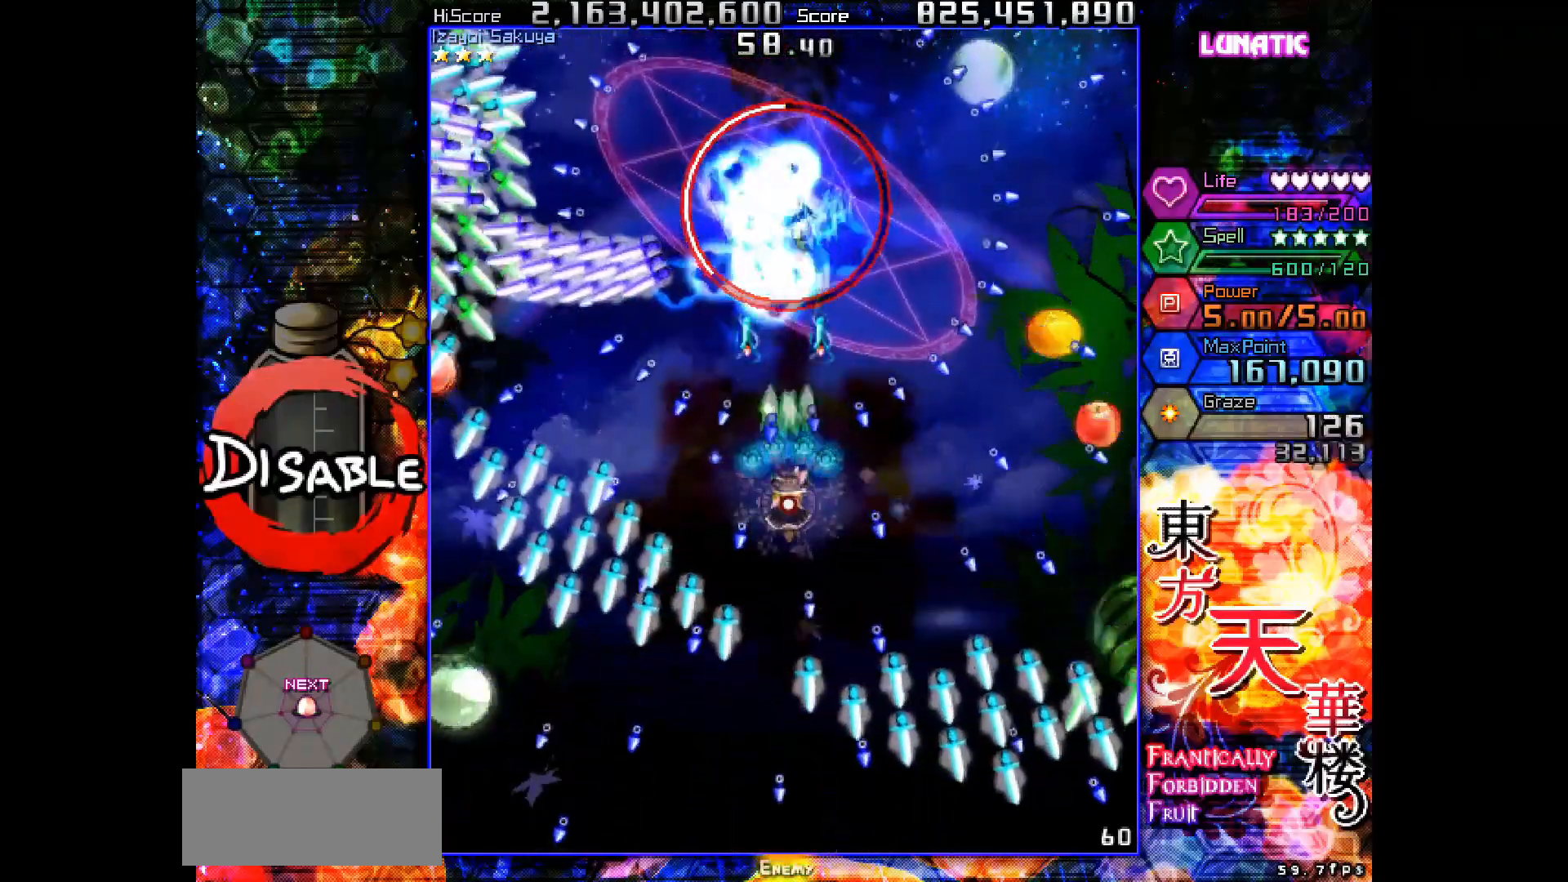
{"keys": ["right", "shot", "slow"], "events": [[83, "down", "down"], [83, "right", "down"], [133, "right", "up"], [150, "down", "up"], [283, "up", "down"], [450, "up", "up"], [500, "right", "down"]]}
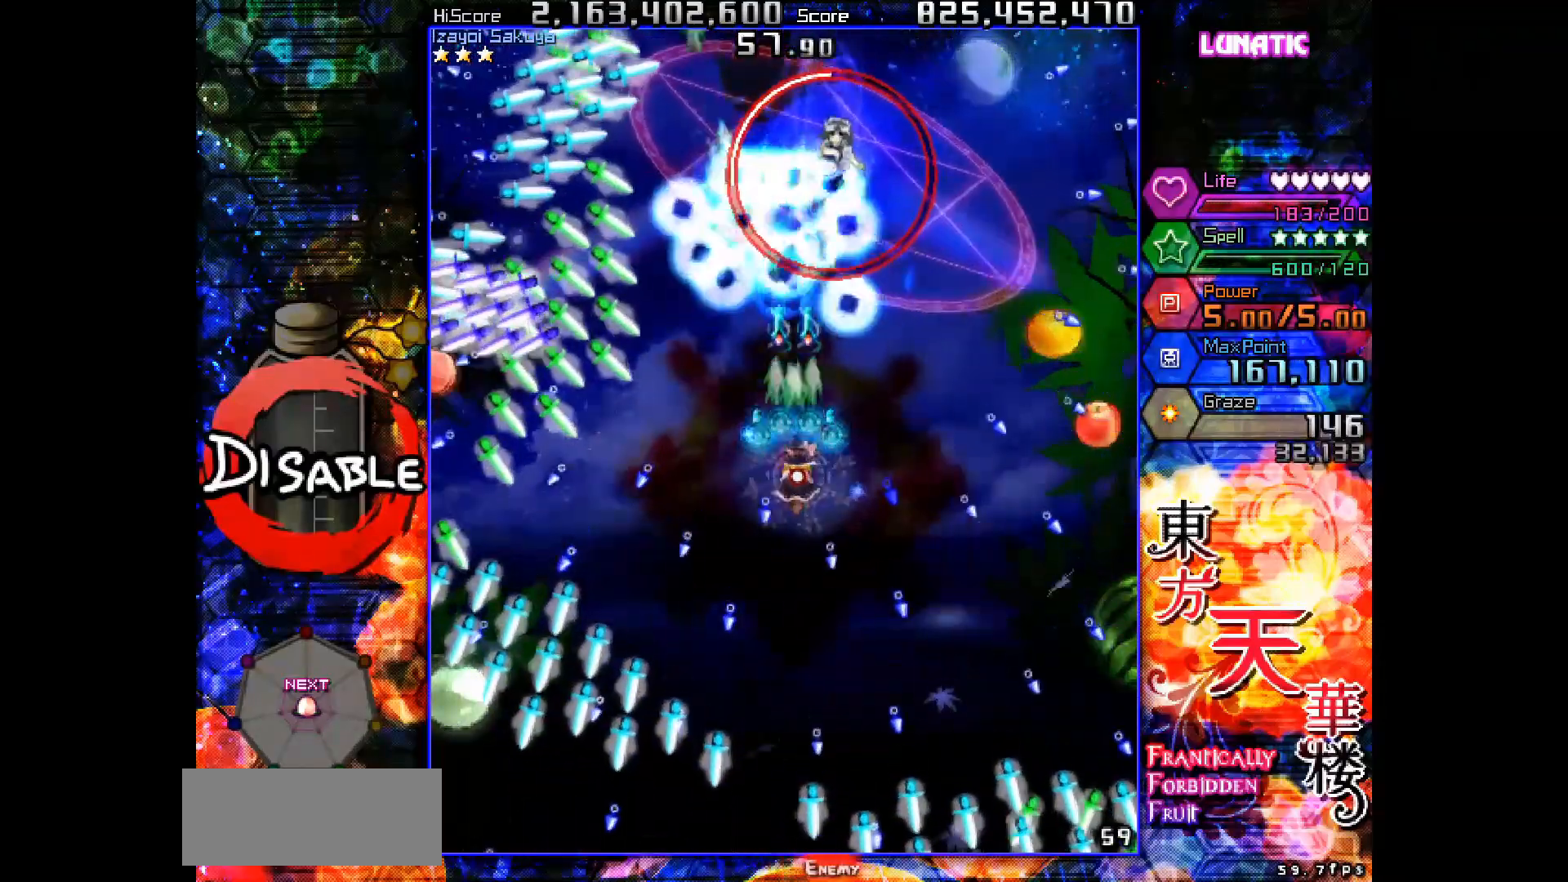
{"keys": ["shot", "slow"], "events": [[117, "up", "down"], [483, "up", "up"], [500, "right", "up"]]}
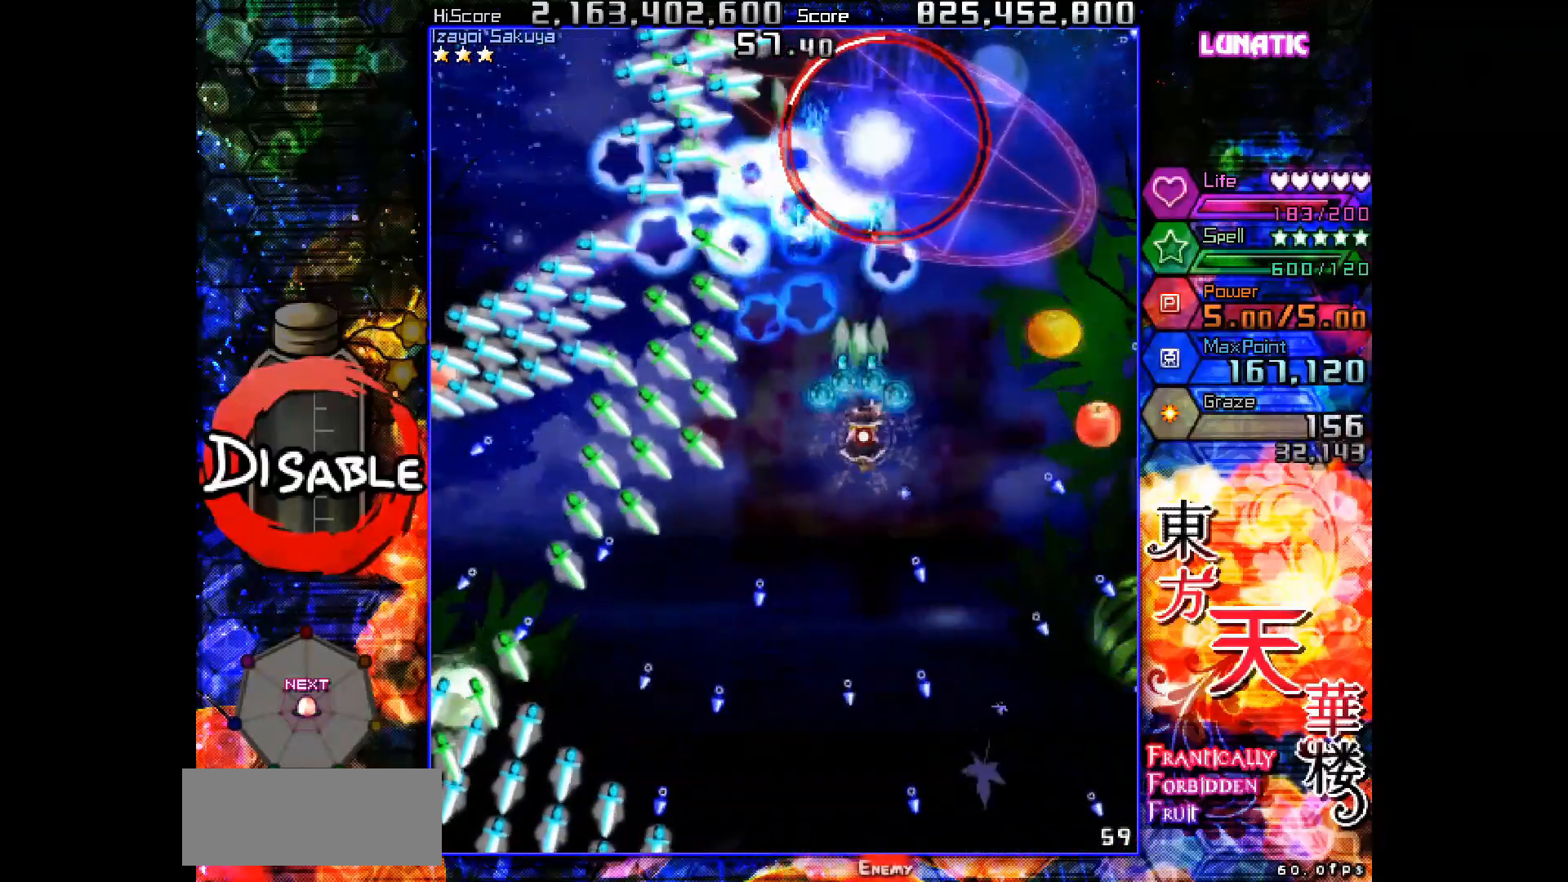
{"keys": ["shot", "slow"], "events": [[33, "right", "down"], [117, "right", "up"], [217, "down", "down"], [283, "down", "up"], [367, "down", "down"], [433, "down", "up"]]}
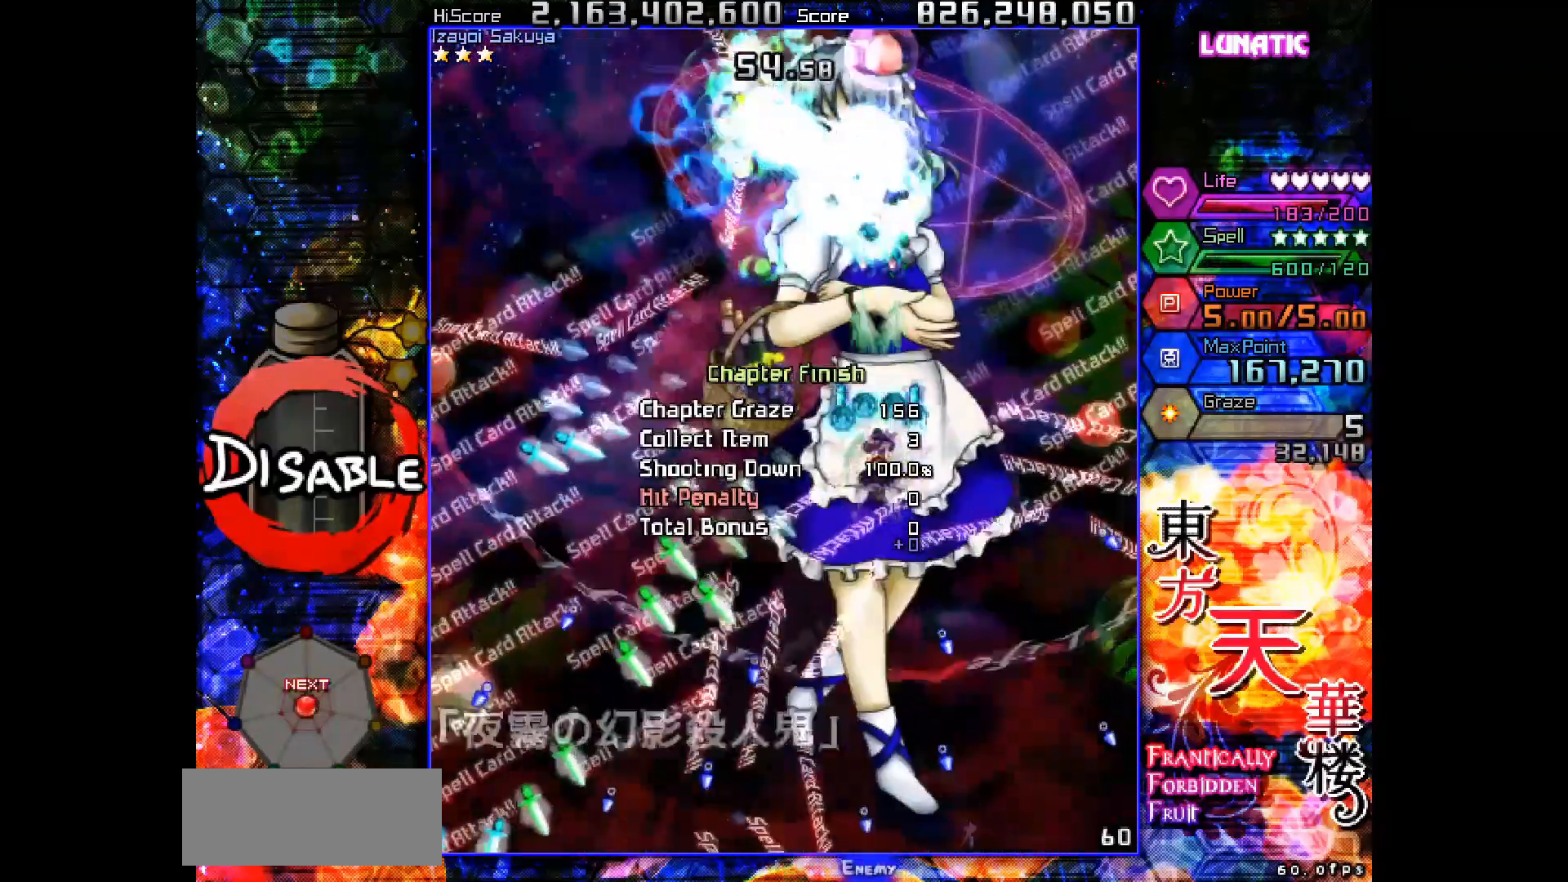
{"keys": ["down", "left", "shot", "slow"], "events": [[17, "down", "down"], [67, "down", "up"], [167, "down", "down"], [167, "left", "down"], [217, "down", "up"], [300, "down", "down"]]}
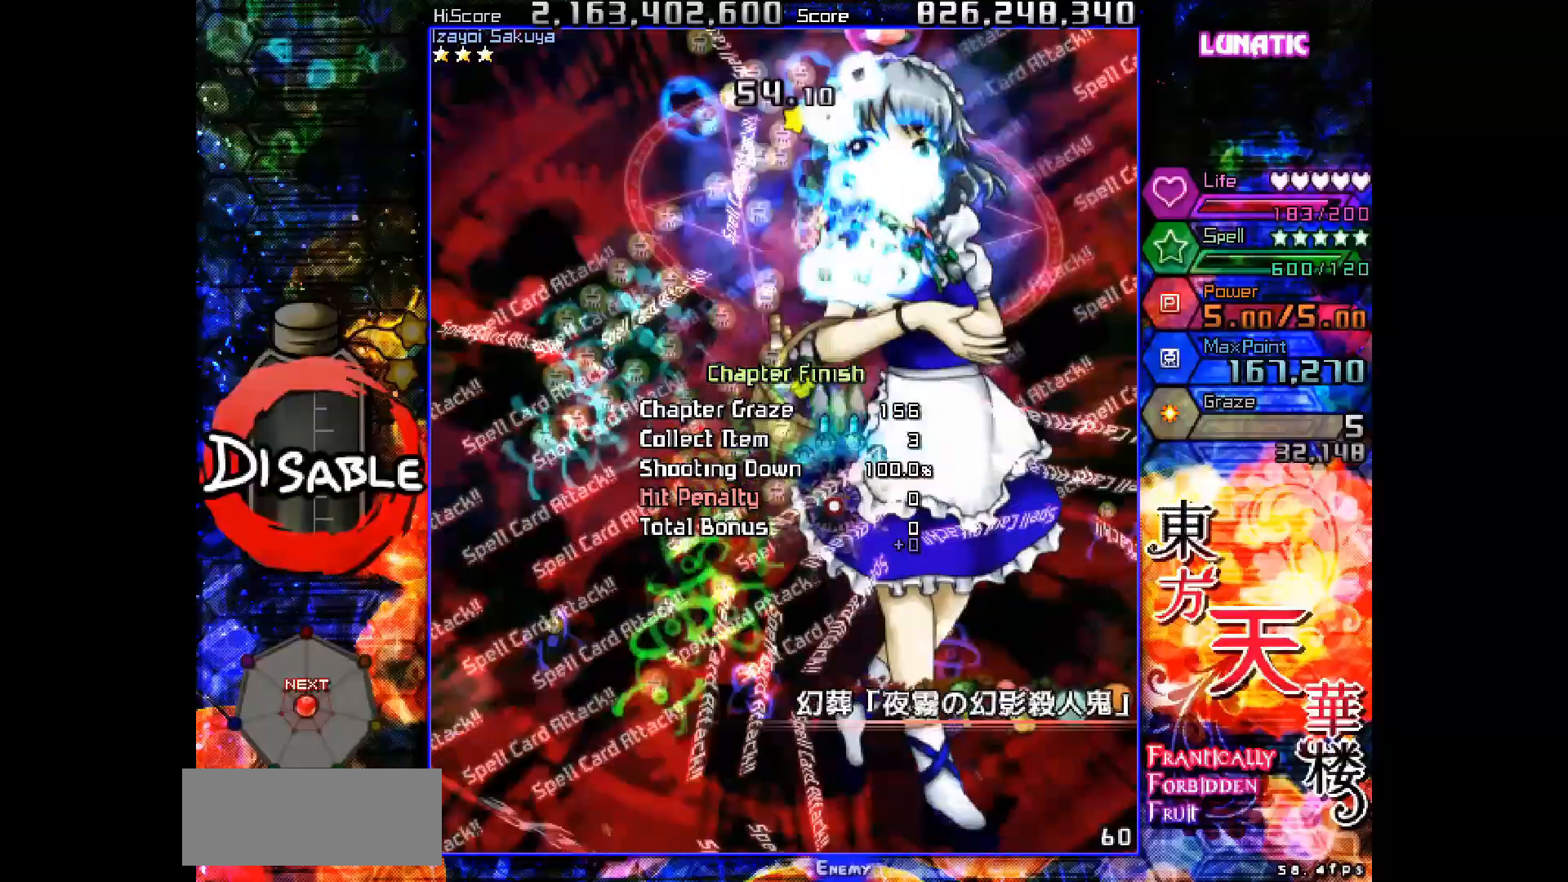
{"keys": ["down", "left", "shot", "slow"], "events": [[33, "left", "up"], [133, "left", "down"], [183, "left", "up"], [200, "down", "up"], [267, "down", "down"], [267, "left", "down"], [333, "left", "up"], [350, "down", "up"], [417, "down", "down"], [417, "left", "down"]]}
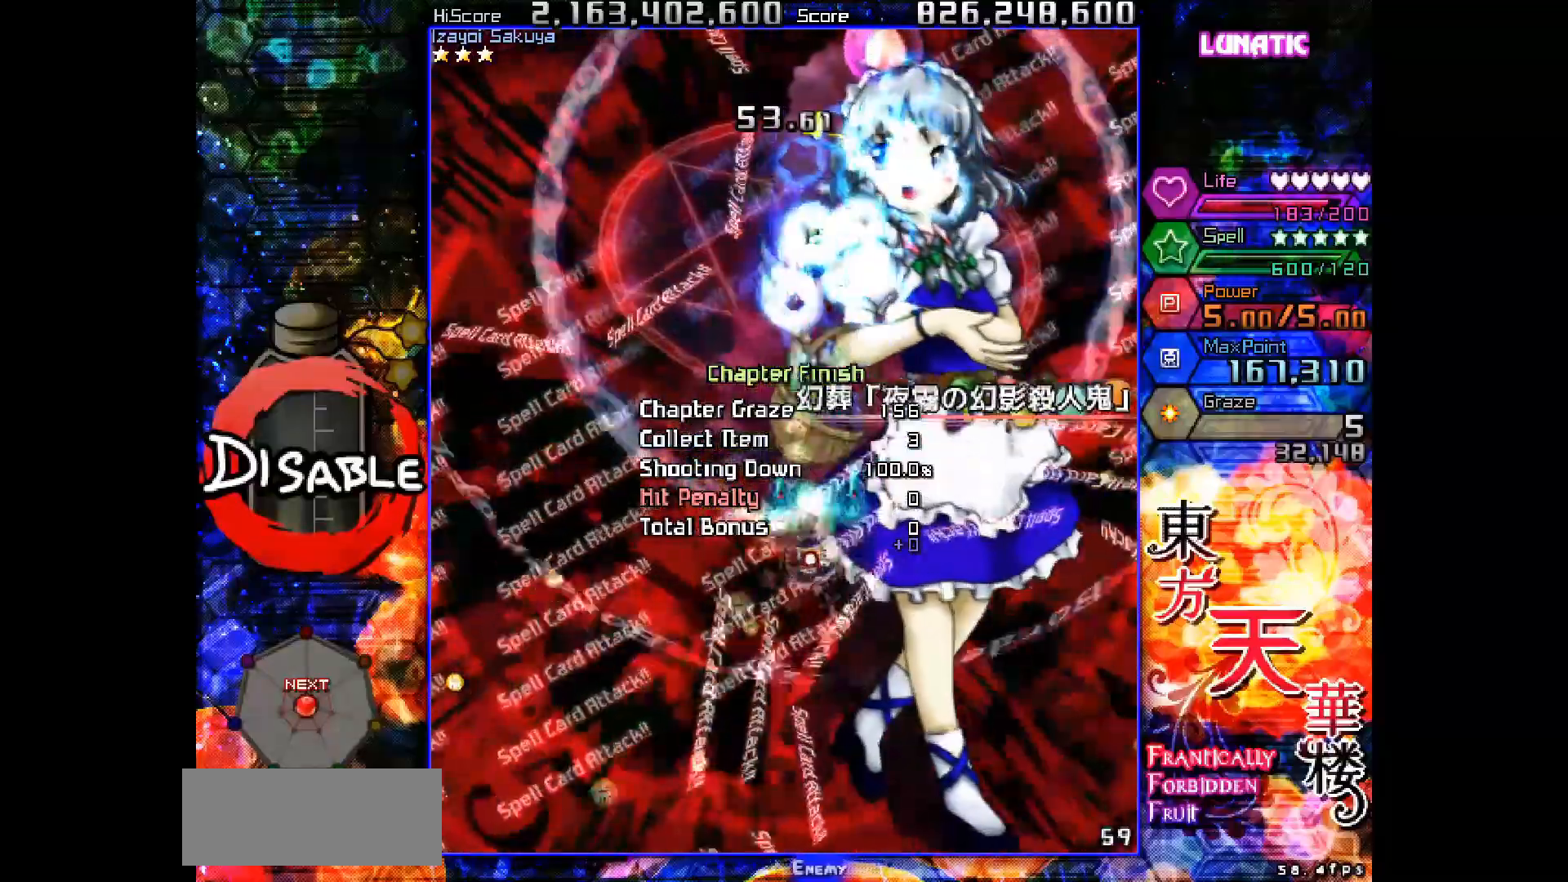
{"keys": ["shot", "slow"], "events": [[17, "left", "up"], [33, "down", "up"], [100, "down", "down"], [100, "left", "down"], [150, "left", "up"], [183, "down", "up"], [233, "left", "down"], [250, "down", "down"], [317, "left", "up"], [333, "down", "up"], [417, "down", "down"], [417, "left", "down"], [483, "left", "up"], [500, "down", "up"]]}
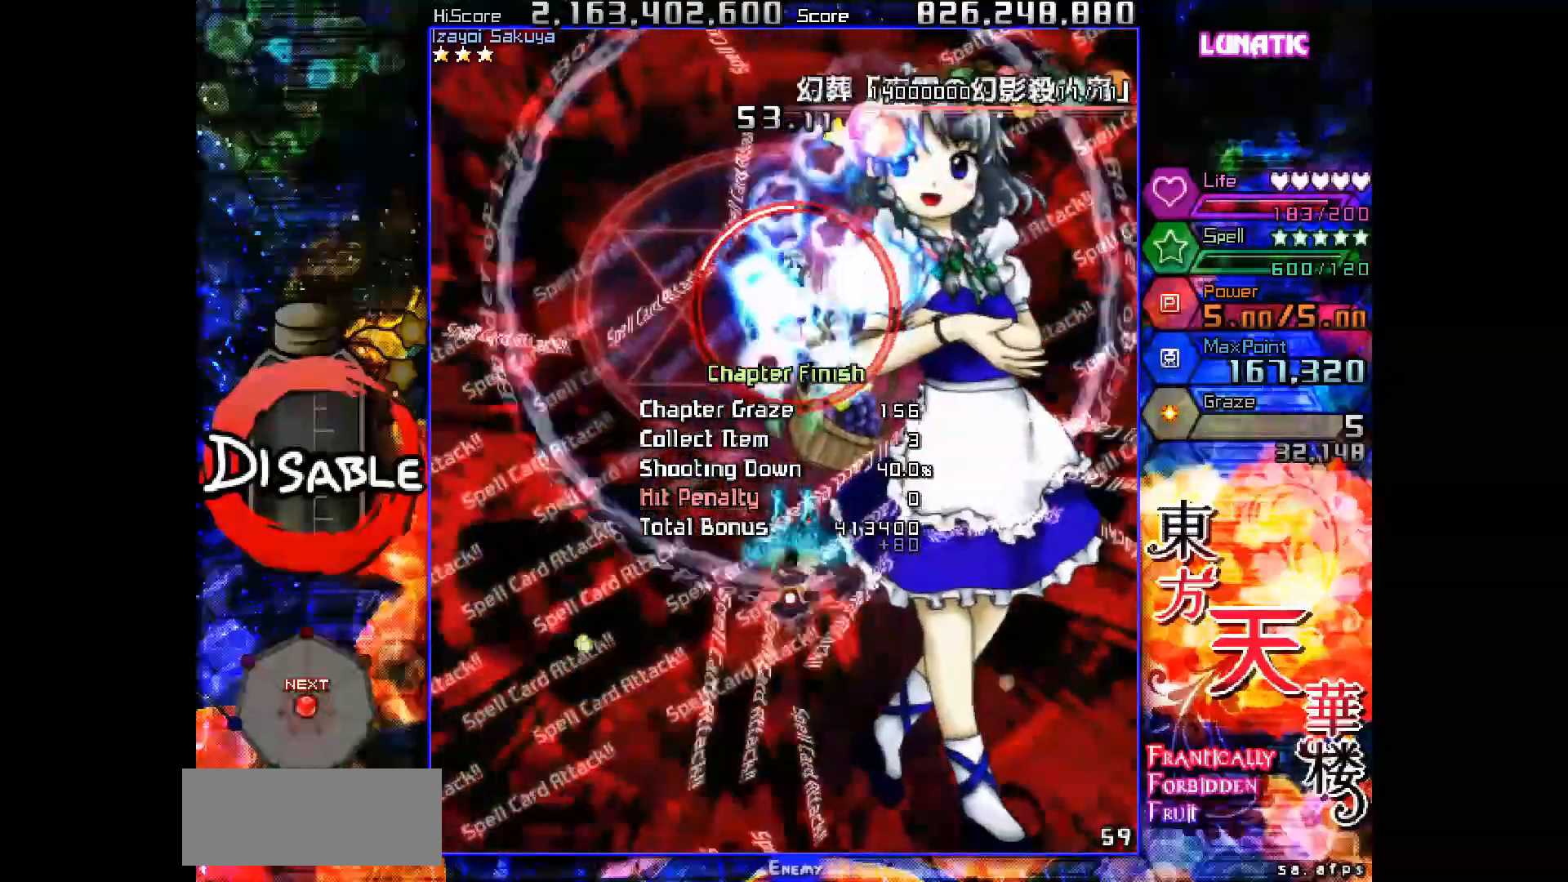
{"keys": ["shot", "slow"], "events": [[83, "down", "down"], [200, "down", "up"]]}
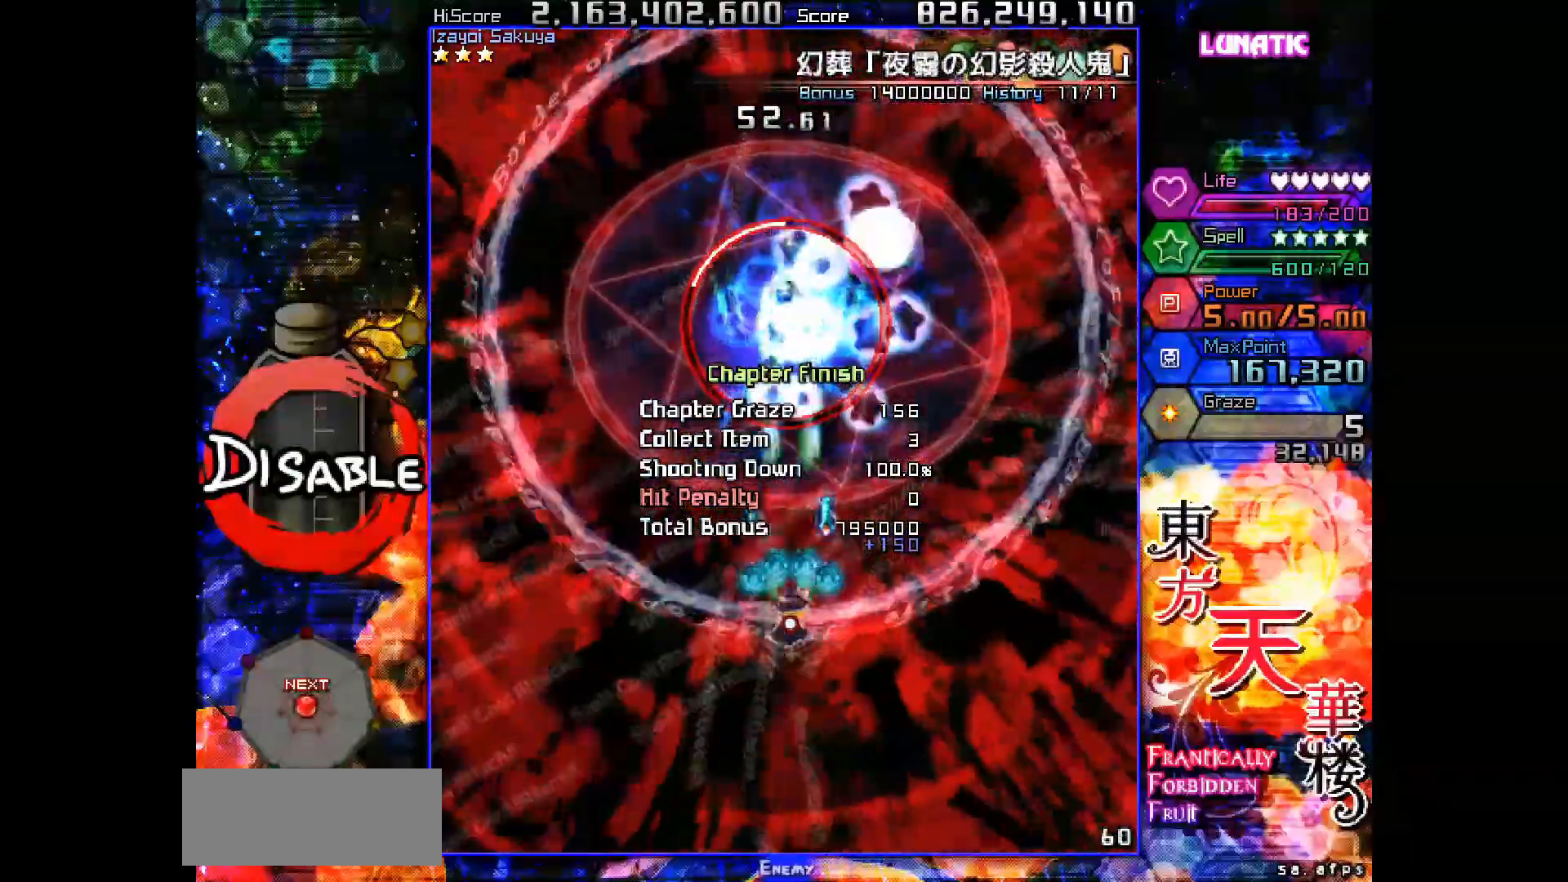
{"keys": ["shot", "slow"], "events": []}
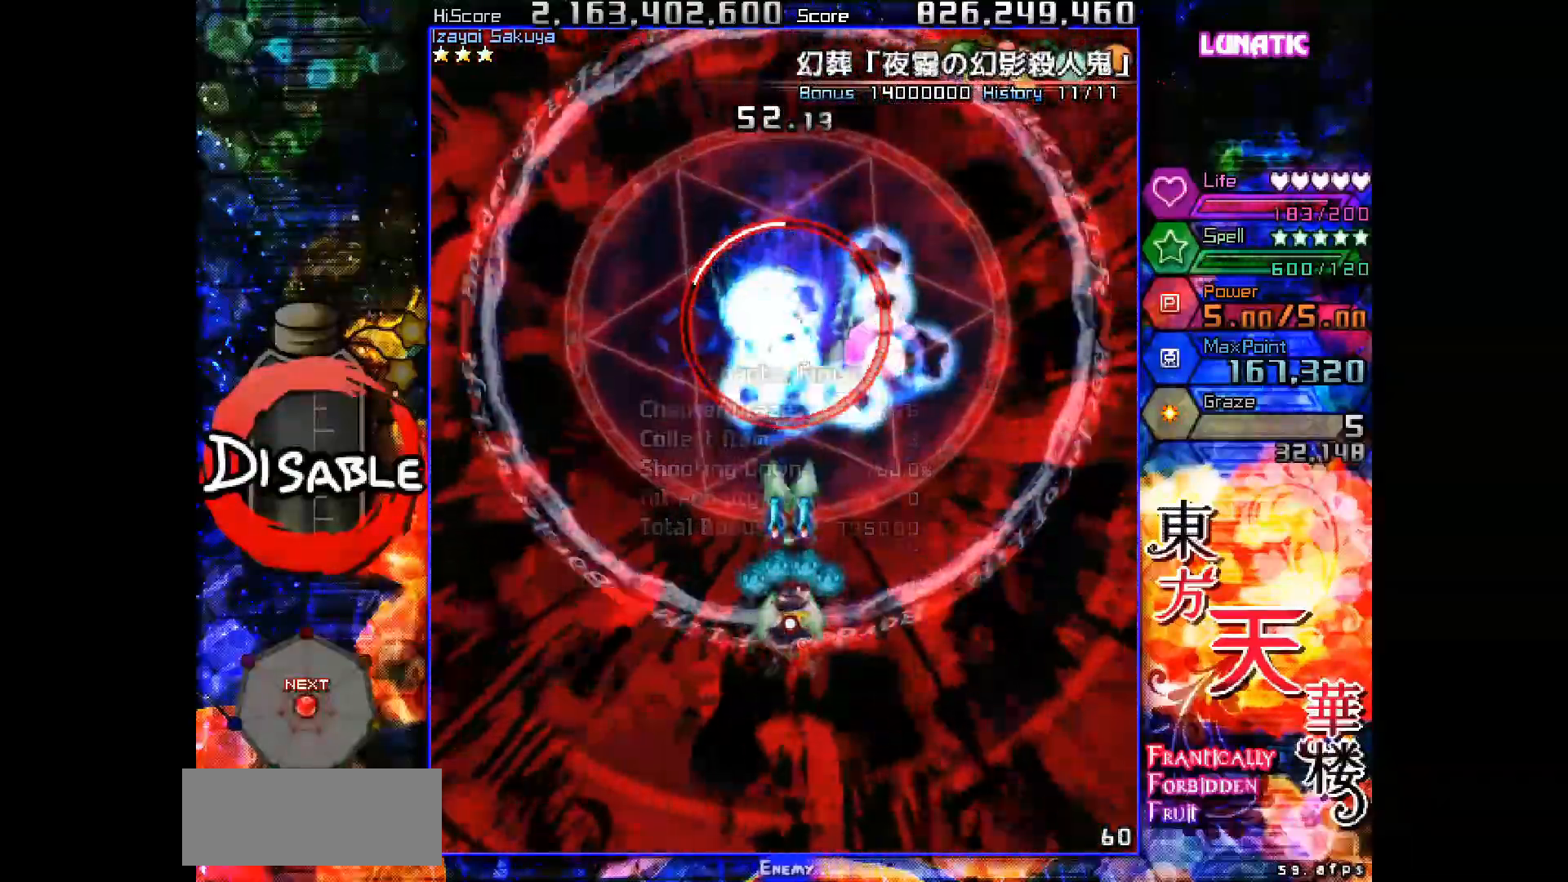
{"keys": ["shot", "slow"], "events": [[33, "down", "down"], [33, "right", "down"], [83, "down", "up"], [83, "right", "up"]]}
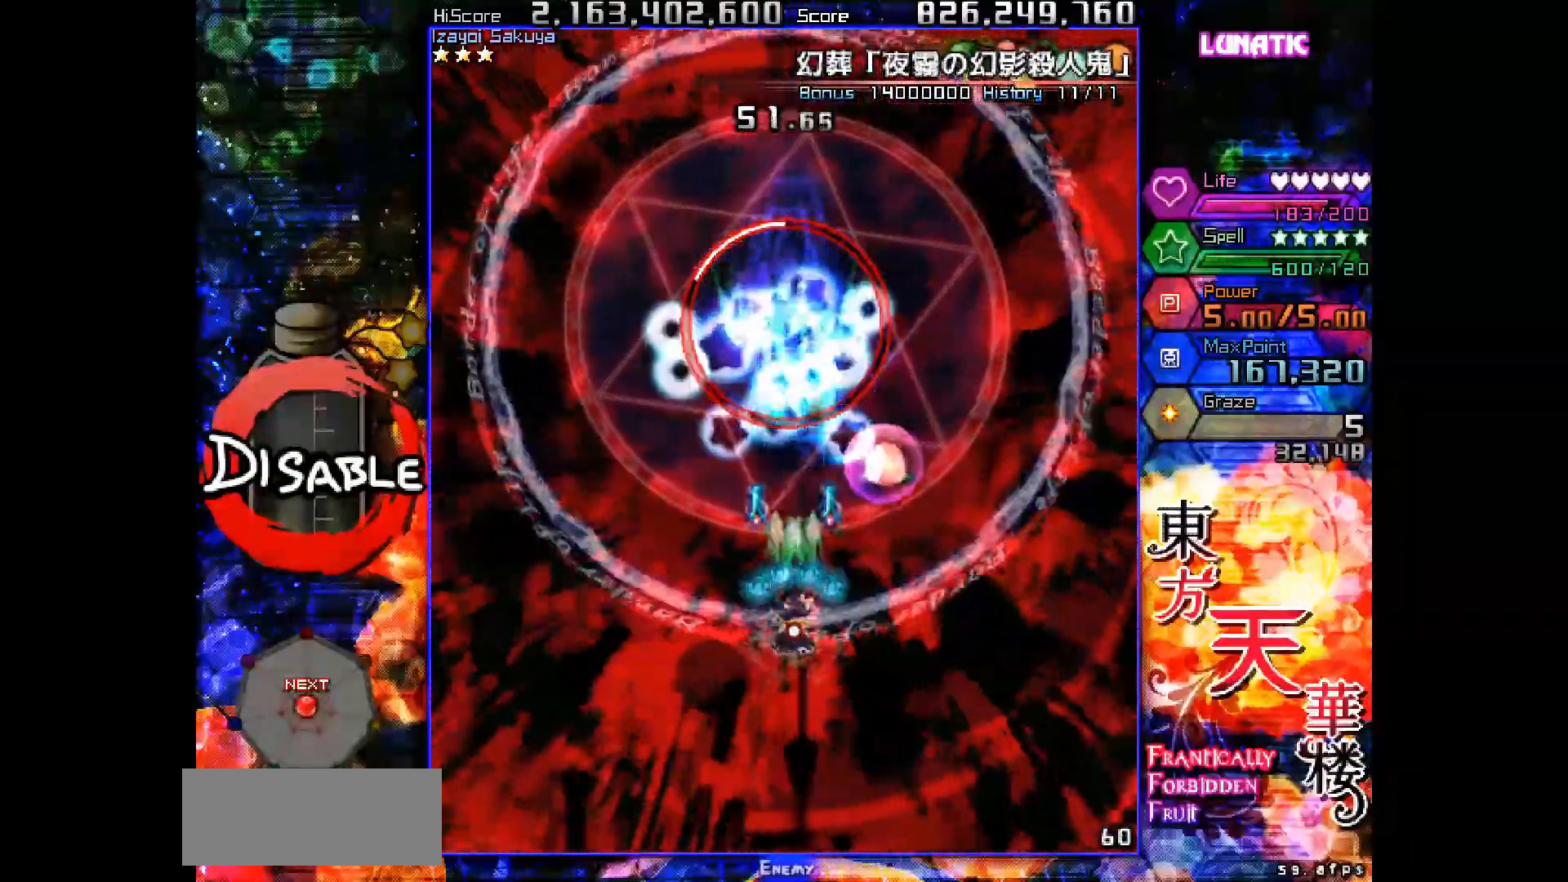
{"keys": ["shot", "slow"], "events": [[217, "down", "down"], [217, "right", "down"], [267, "down", "up"], [267, "right", "up"], [417, "down", "down"], [417, "right", "down"], [483, "down", "up"], [483, "right", "up"]]}
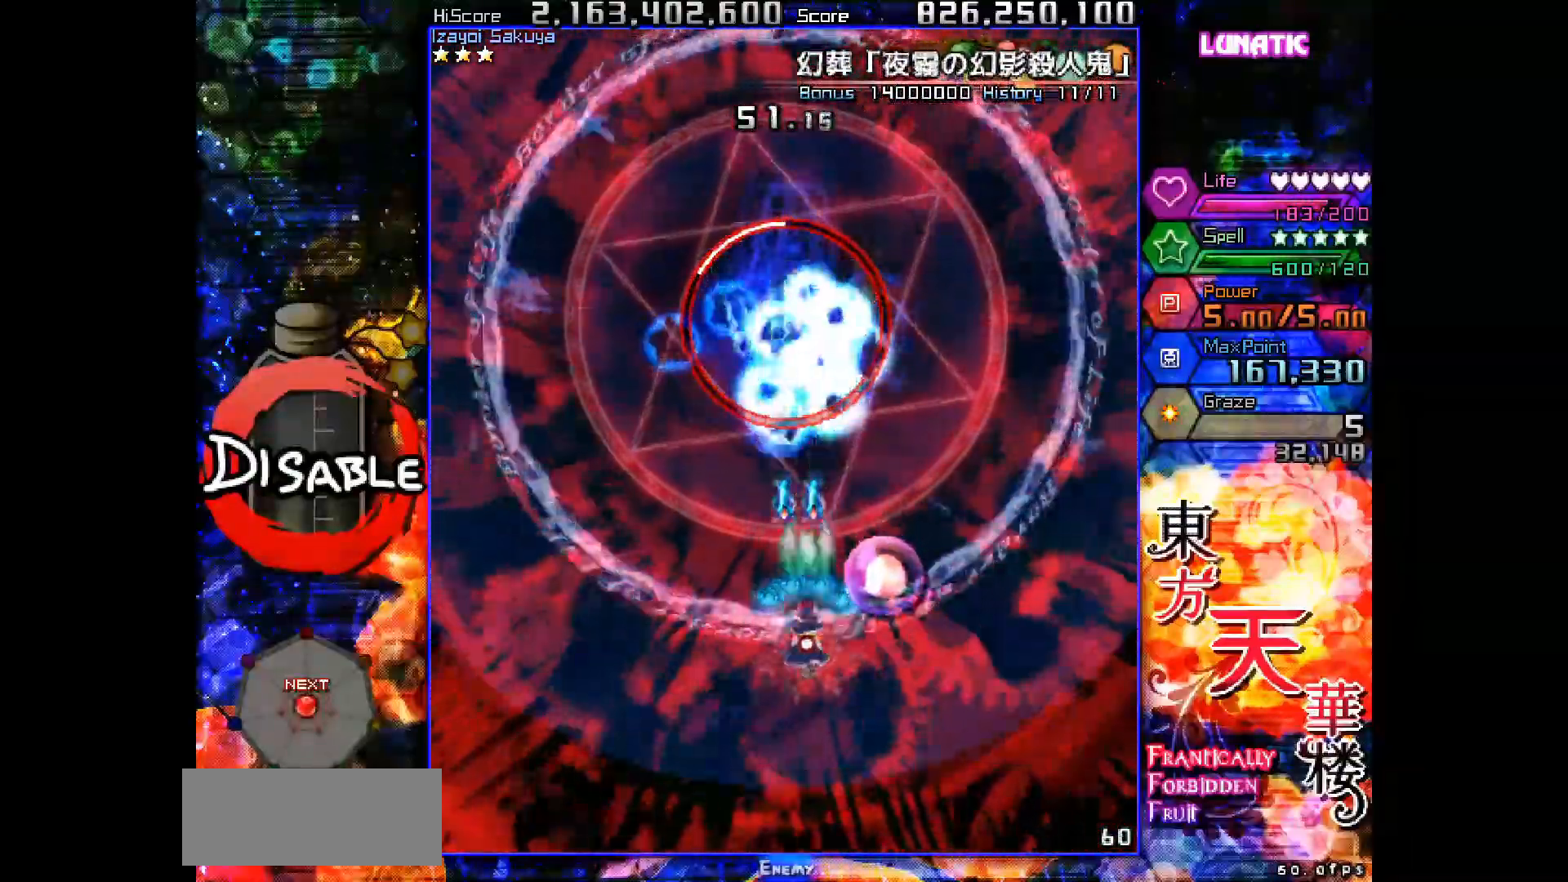
{"keys": ["down", "left", "shot", "slow"], "events": [[83, "down", "down"], [83, "right", "down"], [133, "down", "up"], [133, "right", "up"], [217, "down", "down"], [233, "right", "down"], [300, "down", "up"], [300, "right", "up"], [383, "down", "down"], [450, "left", "down"]]}
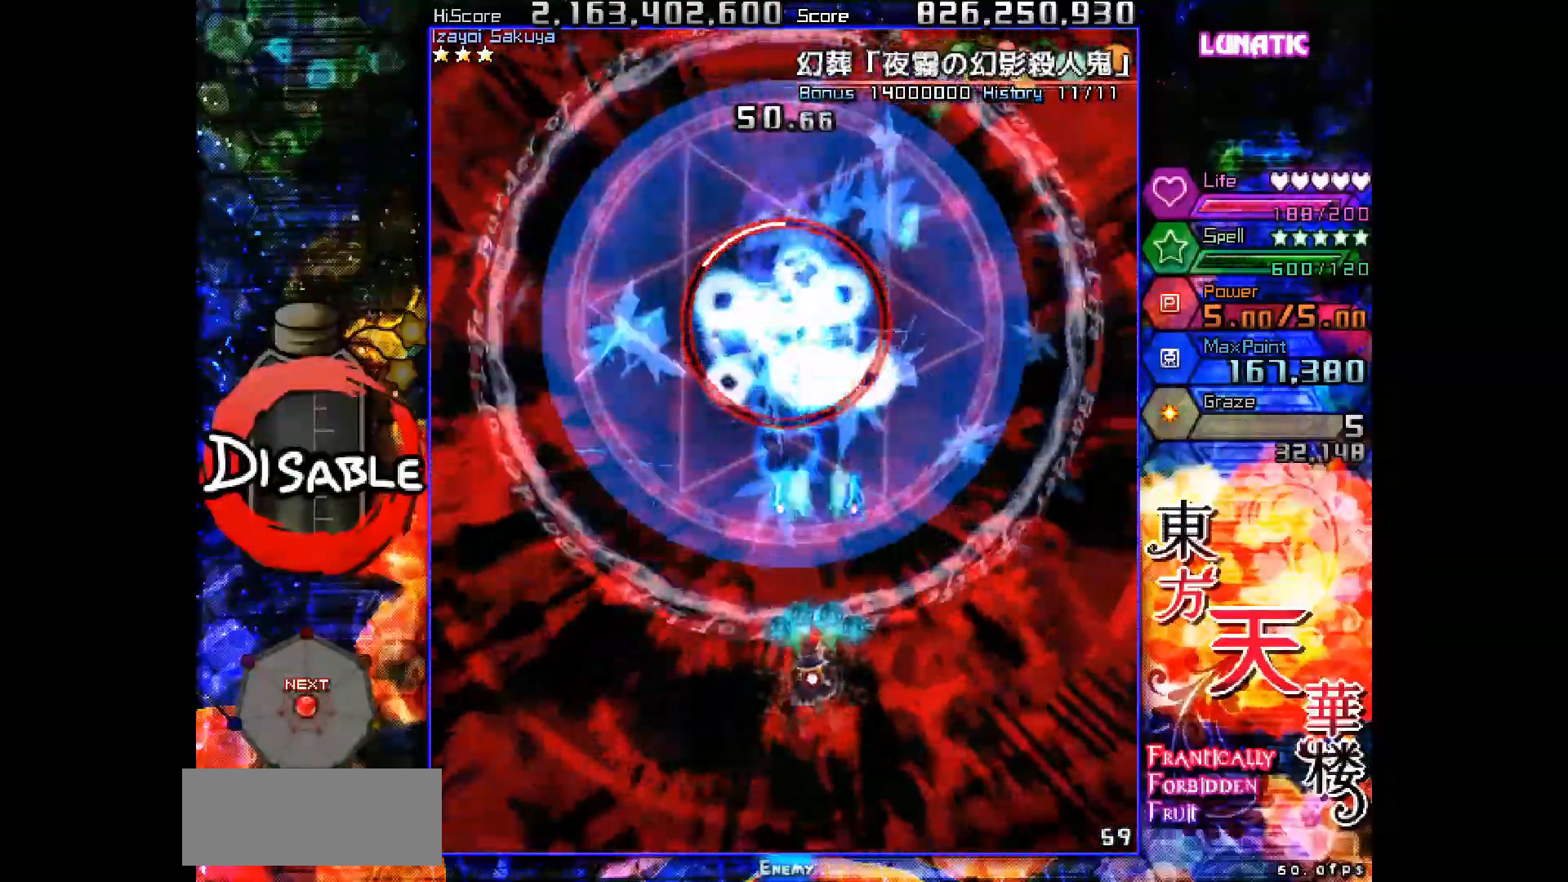
{"keys": ["down", "shot", "slow"], "events": [[33, "left", "up"], [267, "left", "down"], [300, "left", "up"], [467, "left", "down"], [500, "left", "up"]]}